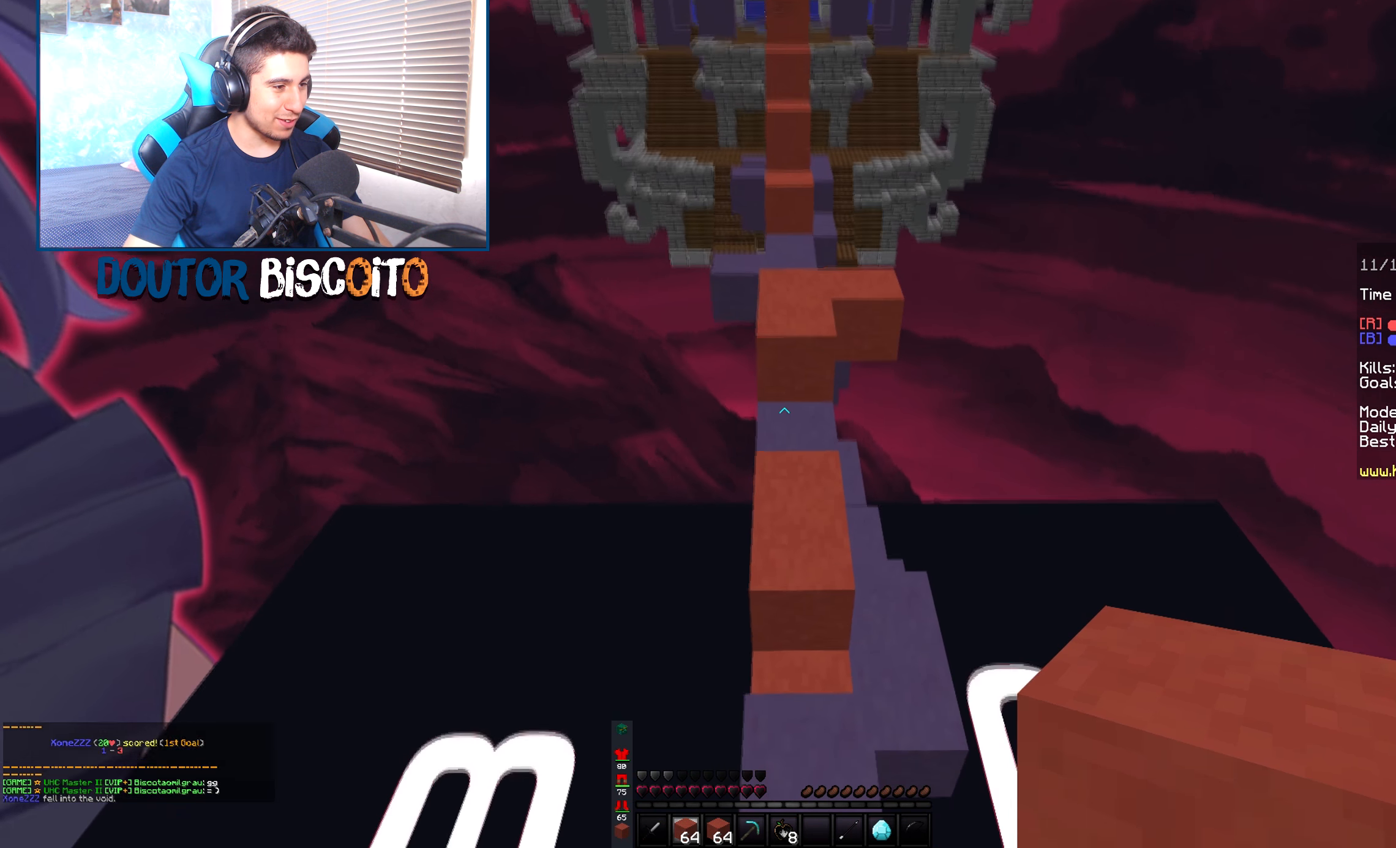
Gameplay with keyboard and mouse; each line is a JSON object with the keys and mouse buttons held at the frame after it. "events" lists presses ("down") and releases ("up") of "down", "left", "right", "space", "up", "mouse_left" and "mouse_right" between this image and that frame as [ms after this image, input, new state], when the widget could be followed in between. "mouse_left", "mouse_right" = the "left", "right" buttons of the "mouse" list. No other keys are recorded. Fast repeated clicks can show as one long hold. Mouse movement is not recorded.
{"keys": ["space", "up"], "mouse": [], "events": [[116, "space", "up"], [150, "right", "up"], [166, "up", "up"], [233, "up", "down"], [333, "space", "down"]]}
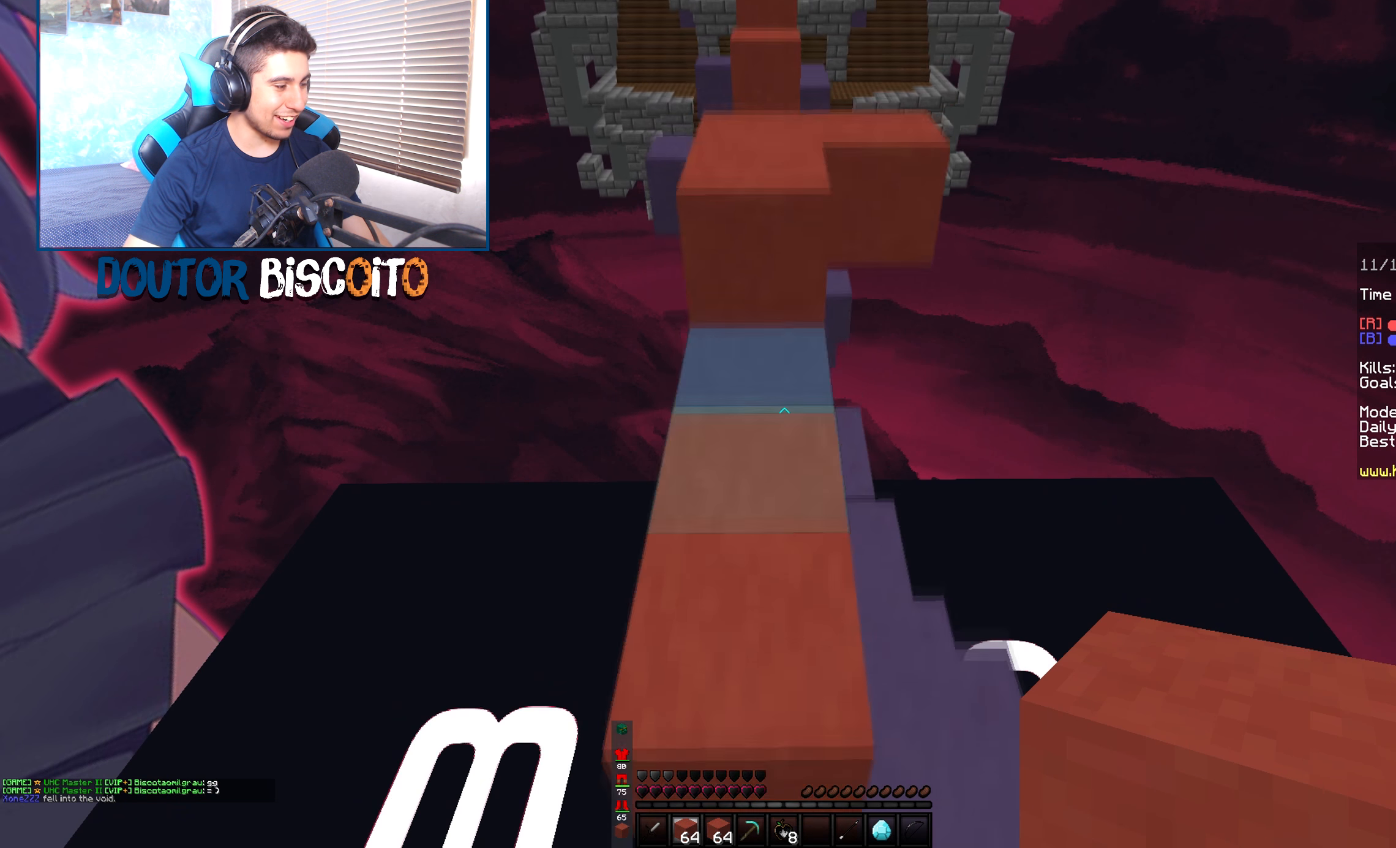
{"keys": [], "mouse": [], "events": [[200, "left", "down"], [200, "up", "up"], [283, "space", "up"], [350, "left", "up"]]}
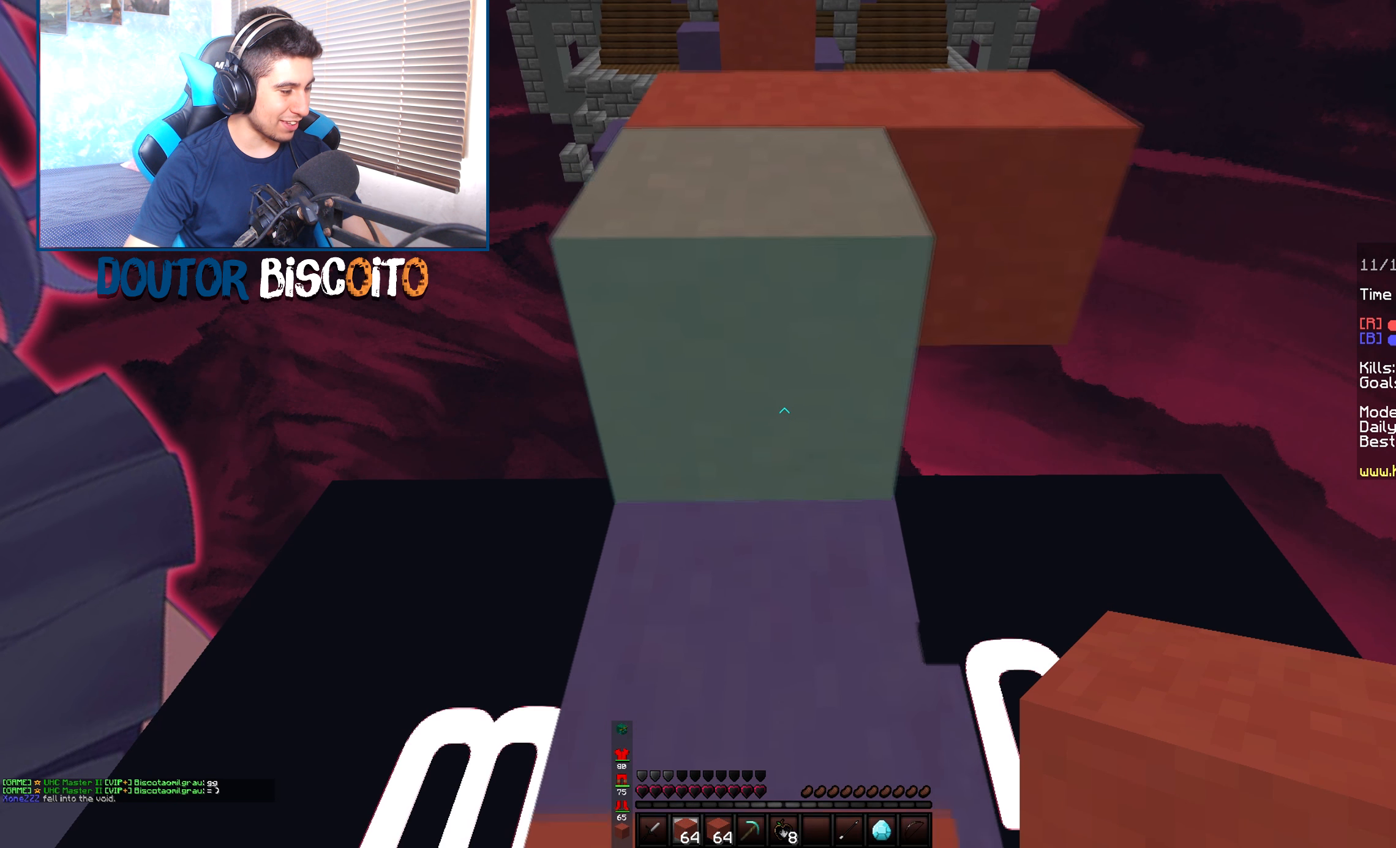
{"keys": ["left", "space", "up"], "mouse": [], "events": [[83, "right", "down"], [216, "right", "up"], [233, "up", "down"], [283, "space", "down"], [450, "left", "down"]]}
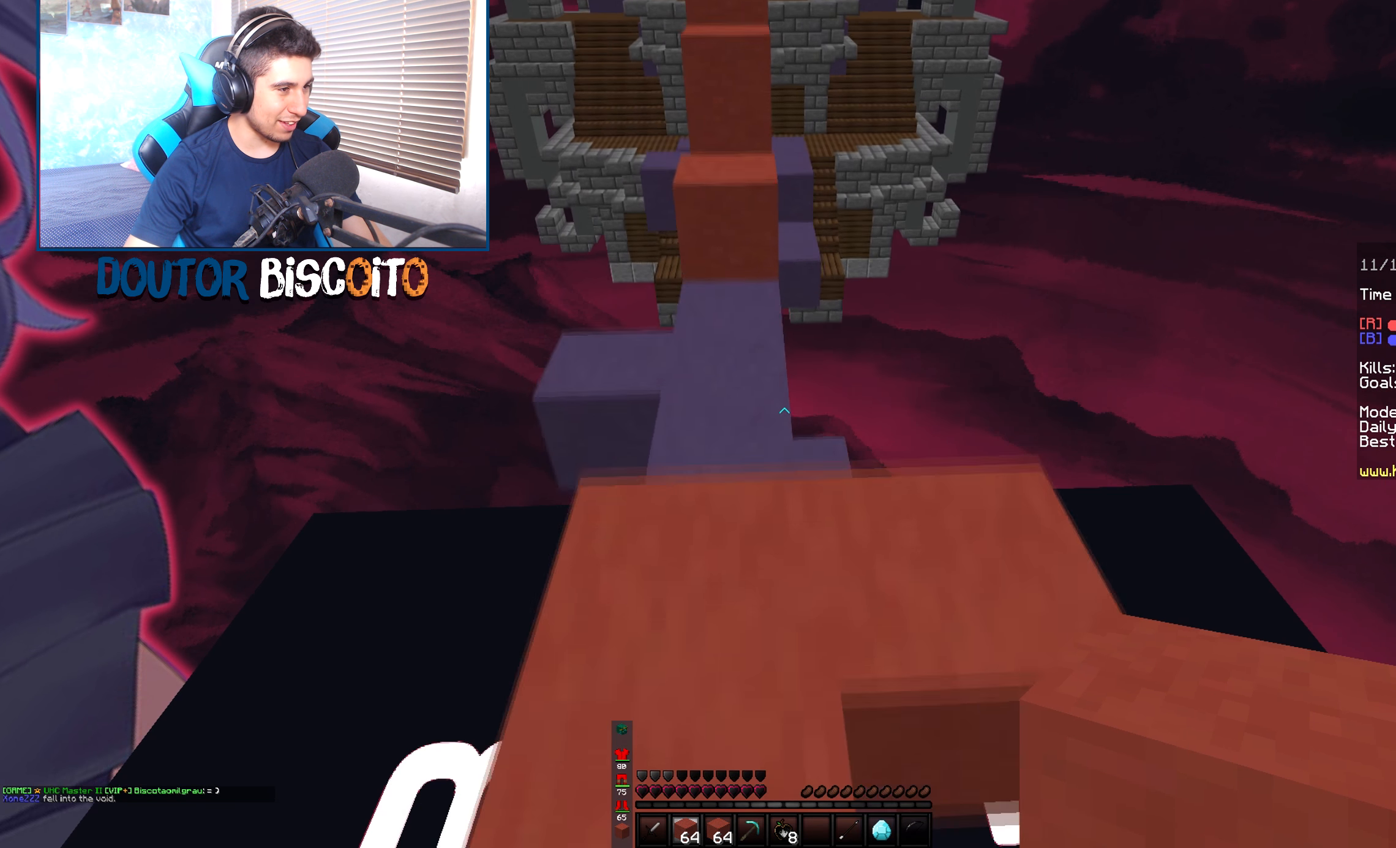
{"keys": ["down", "right"], "mouse": [], "events": [[83, "left", "up"], [116, "right", "down"], [116, "space", "up"], [216, "up", "up"], [316, "down", "down"]]}
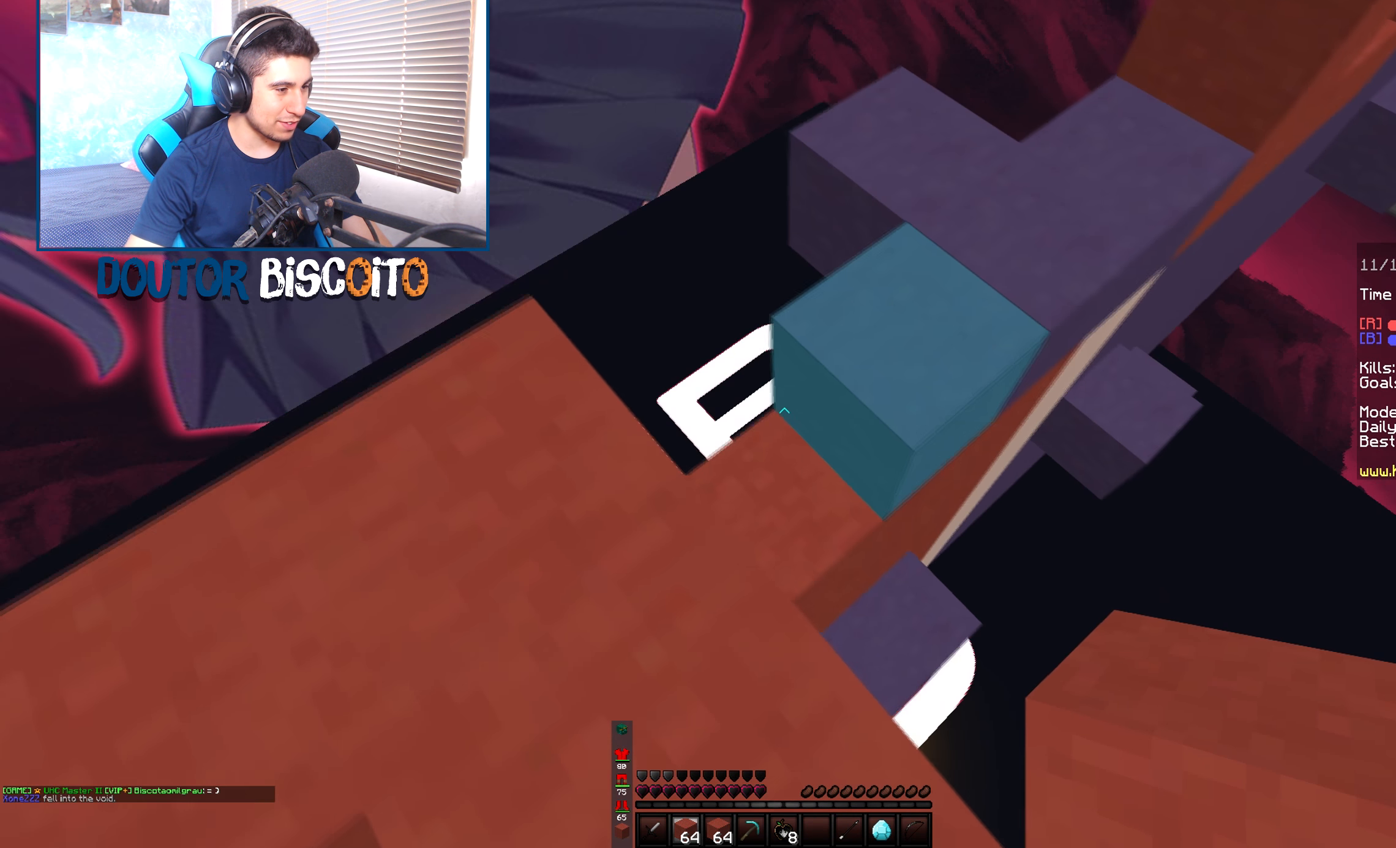
{"keys": ["down", "right"], "mouse": [], "events": [[150, "mouse_right", "down"], [366, "mouse_right", "up"]]}
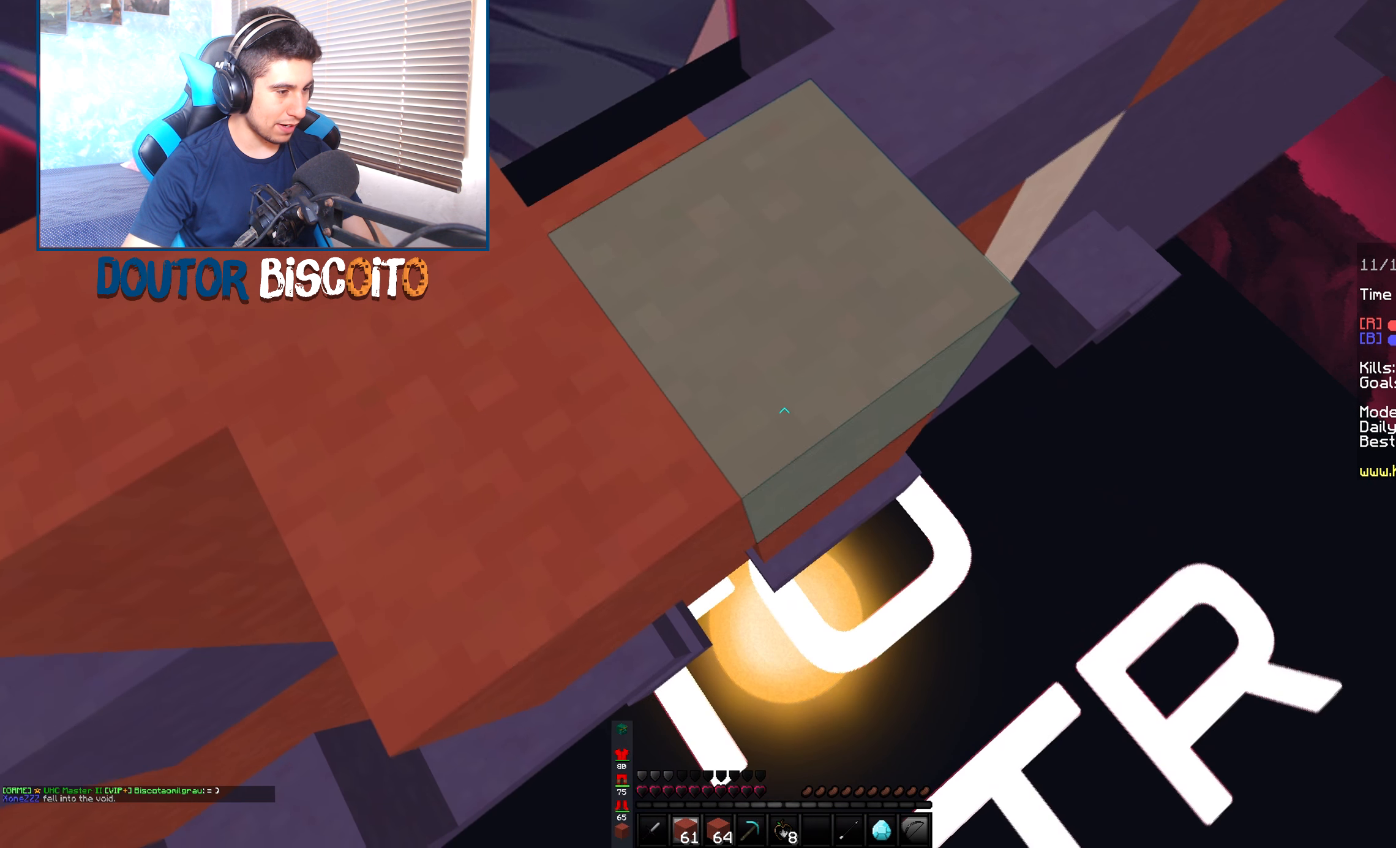
{"keys": ["left"], "mouse": [], "events": [[66, "down", "up"], [100, "left", "down"], [150, "right", "up"], [233, "up", "down"], [400, "up", "up"]]}
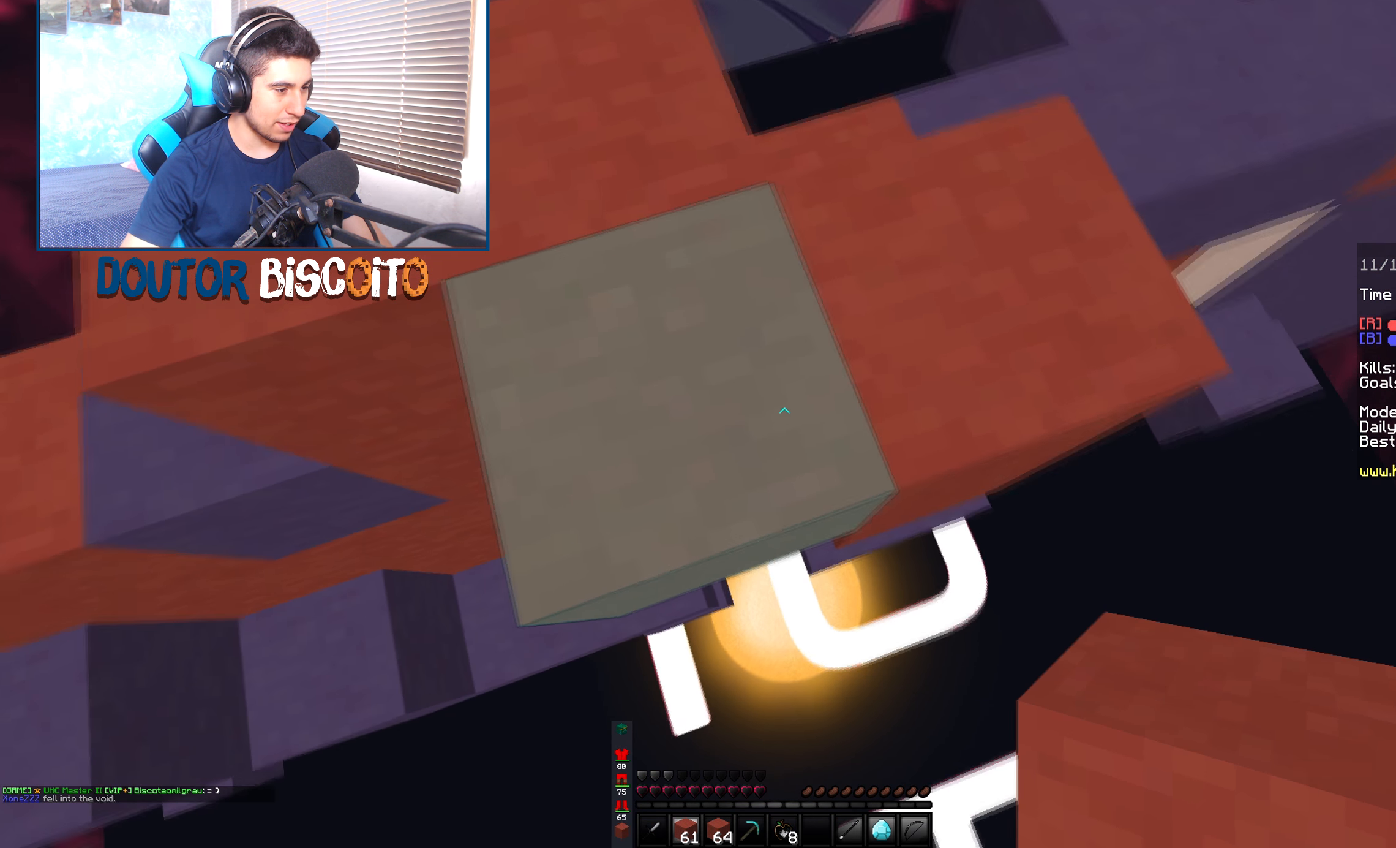
{"keys": ["down", "left", "right"], "mouse": [], "events": [[16, "down", "down"], [100, "right", "down"], [316, "left", "up"], [400, "left", "down"]]}
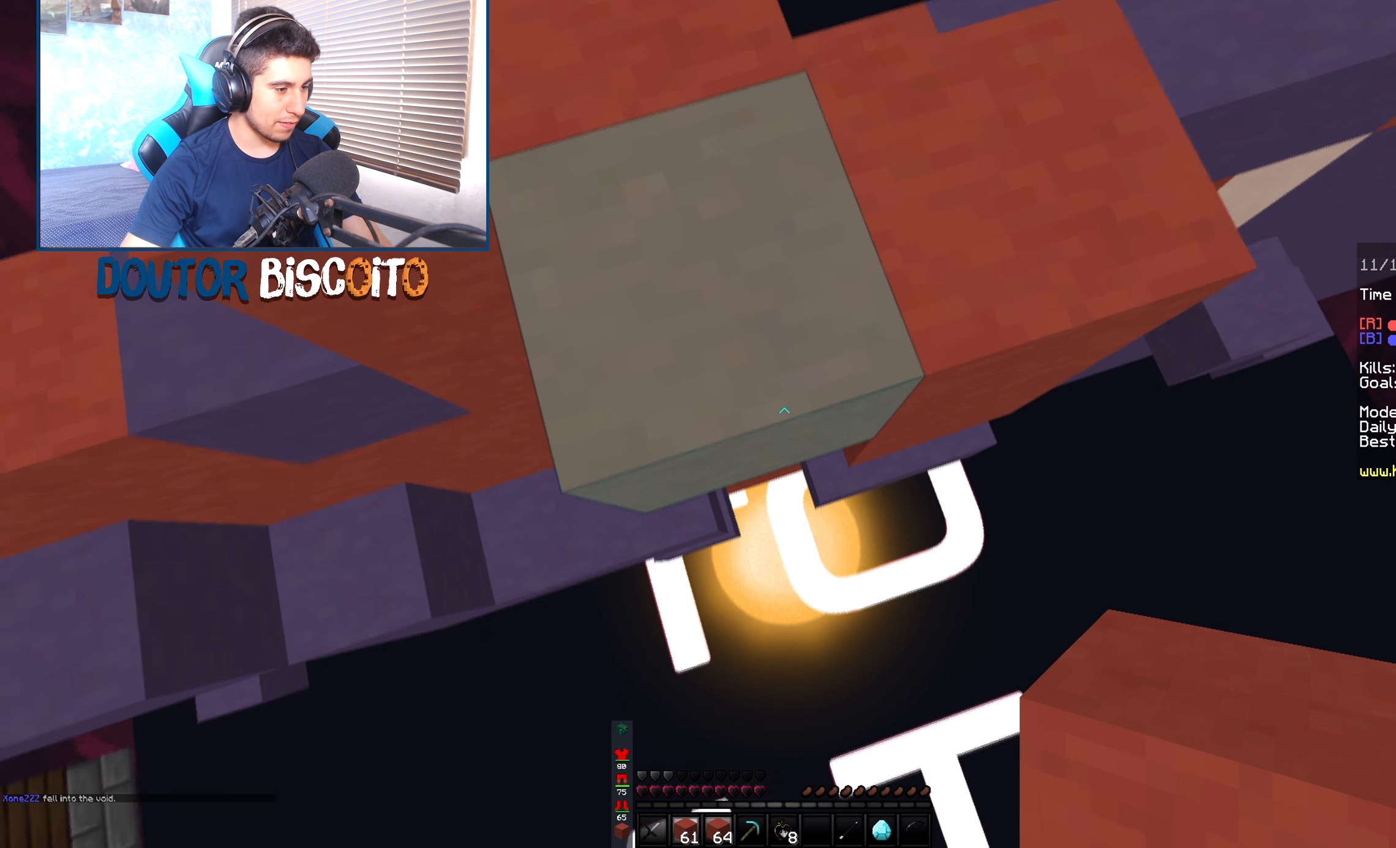
{"keys": ["left"], "mouse": [], "events": [[100, "mouse_right", "down"], [300, "mouse_right", "up"], [333, "left", "up"], [400, "left", "down"], [416, "right", "up"], [466, "down", "up"]]}
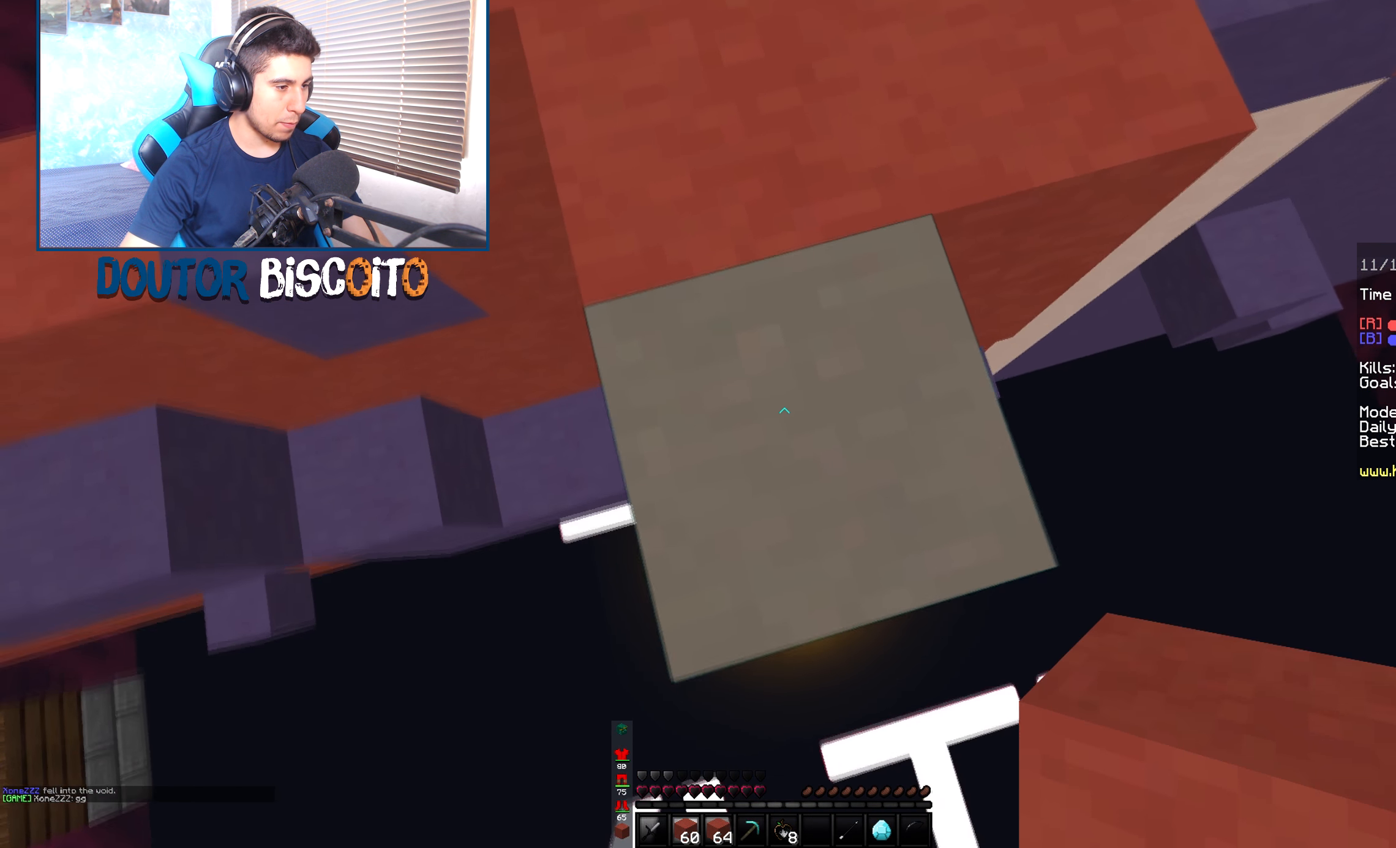
{"keys": ["left"], "mouse": [], "events": [[16, "up", "down"], [350, "up", "up"]]}
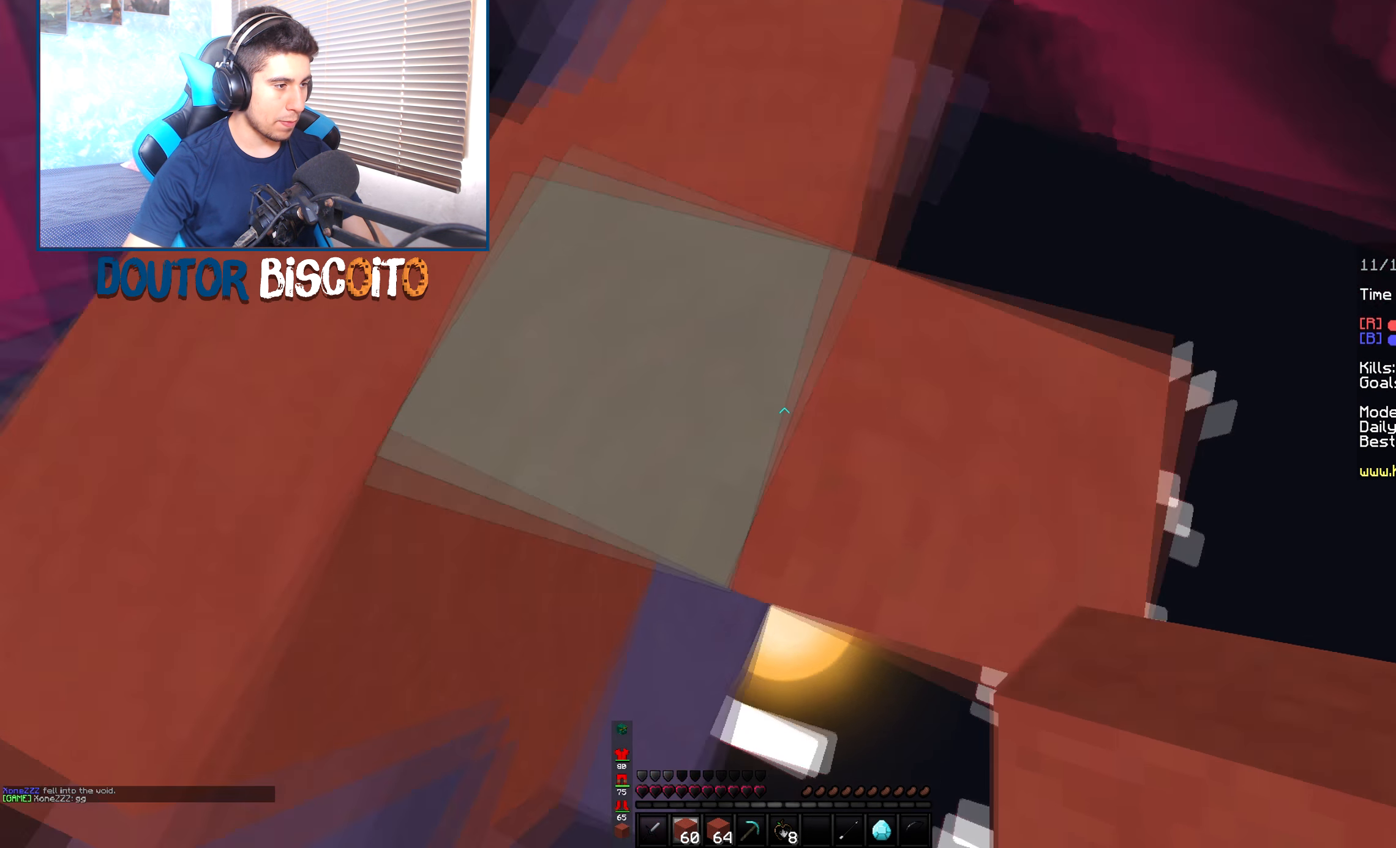
{"keys": ["down", "left", "right"], "mouse": [], "events": [[133, "down", "down"], [183, "right", "down"]]}
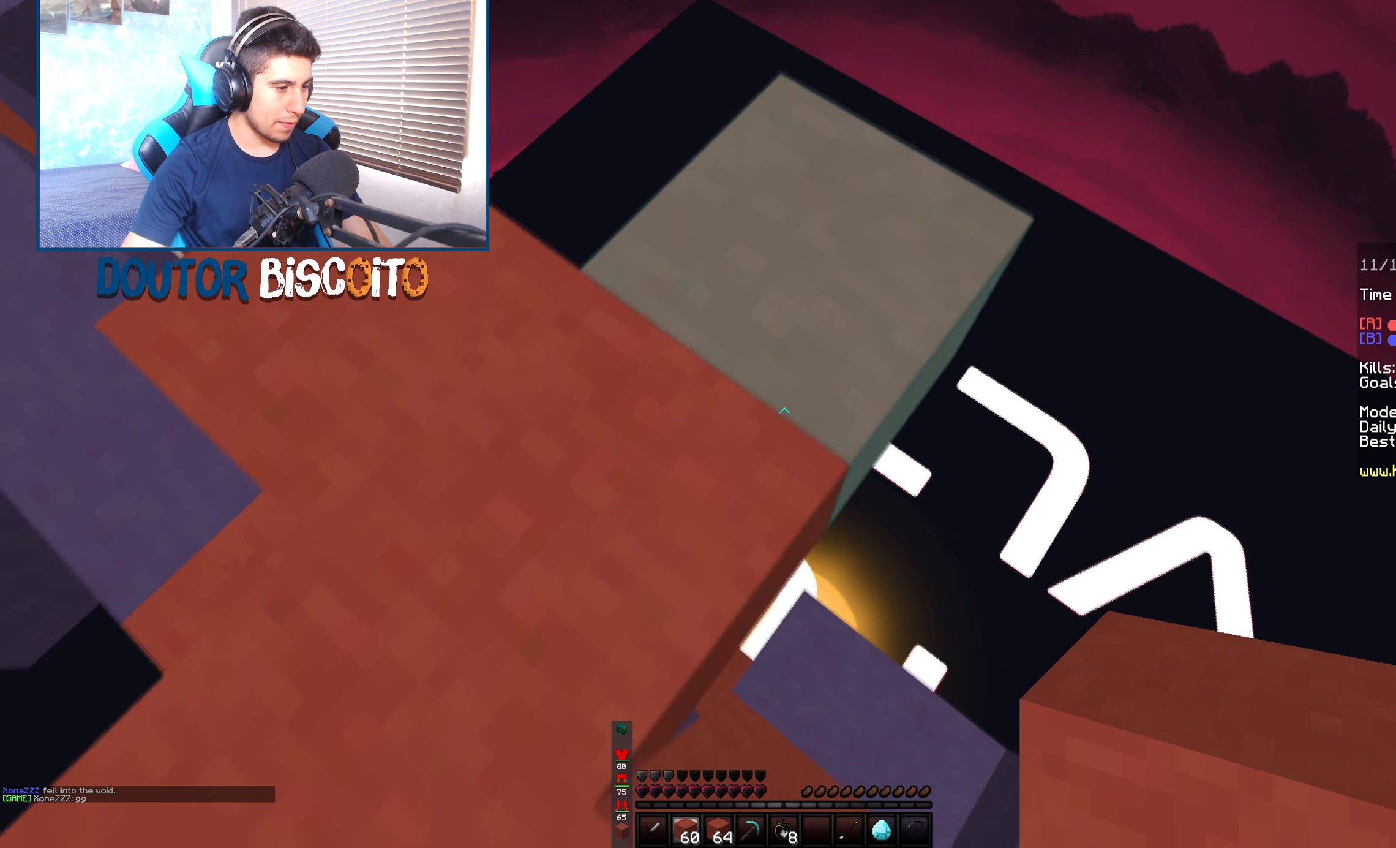
{"keys": ["down", "right"], "mouse": [], "events": [[250, "left", "up"]]}
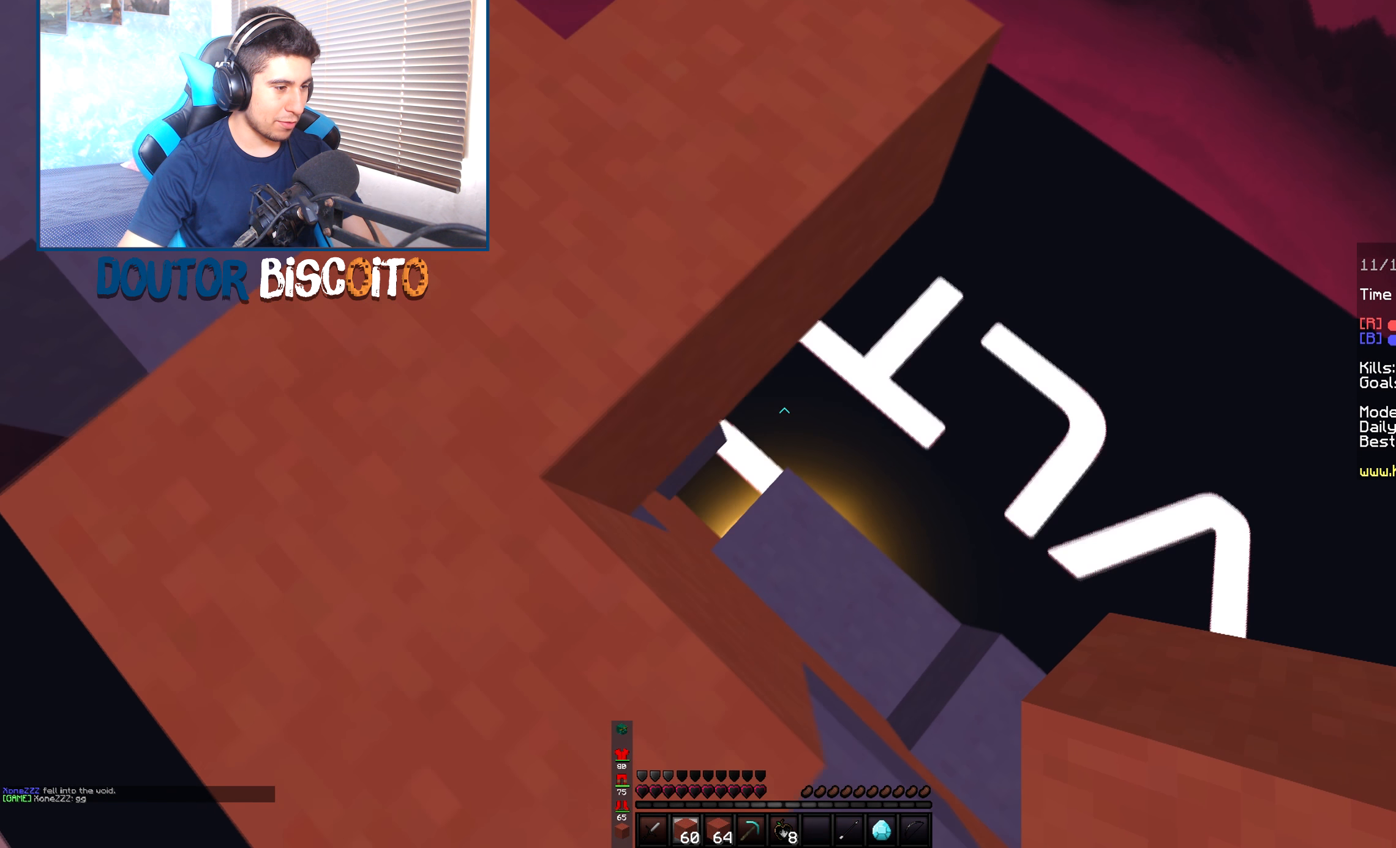
{"keys": ["left", "up"], "mouse": ["right"], "events": [[100, "left", "down"], [283, "down", "up"], [317, "right", "up"], [383, "up", "down"], [467, "mouse_right", "down"]]}
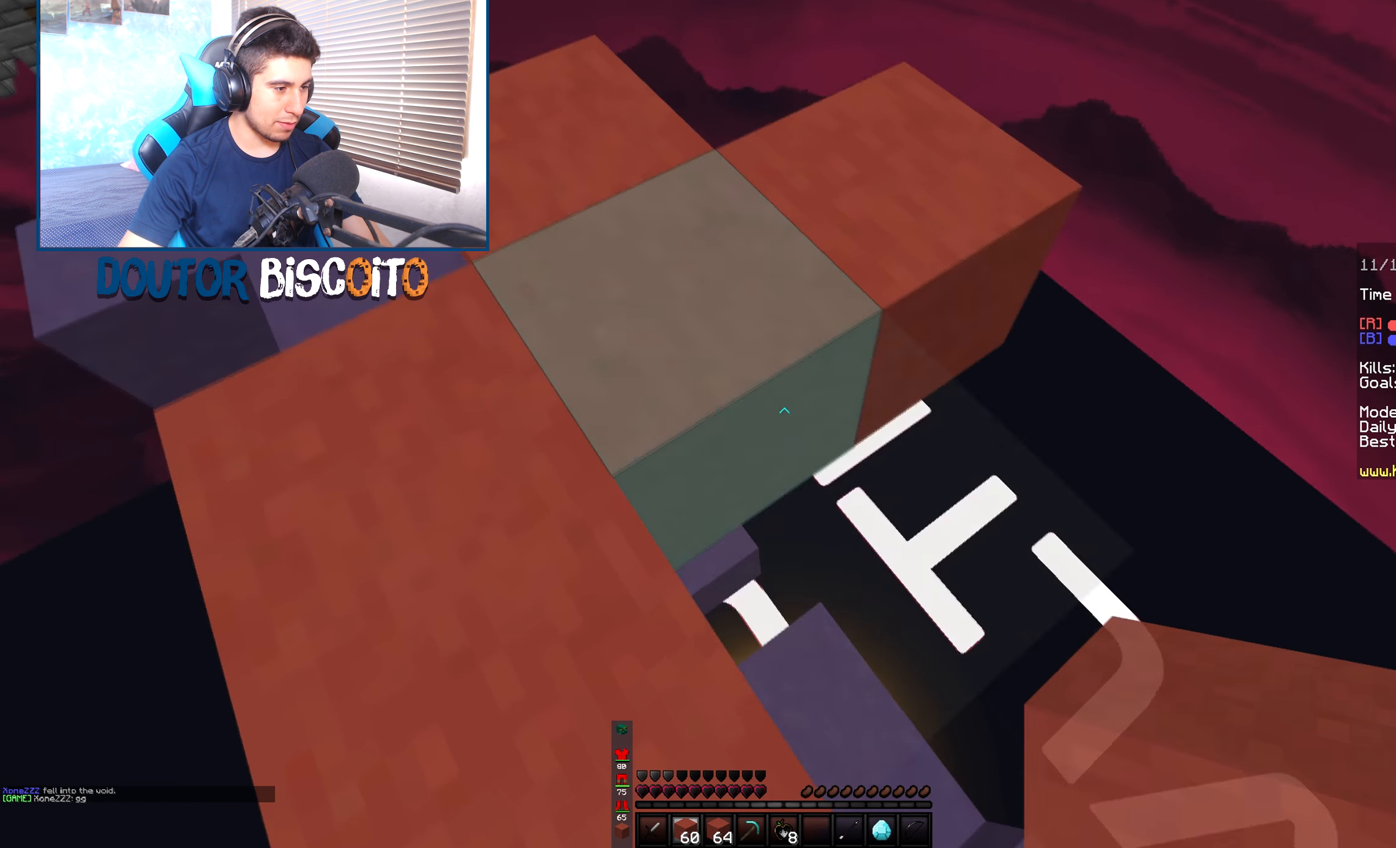
{"keys": ["down", "right"], "mouse": [], "events": [[67, "right", "down"], [100, "left", "up"], [117, "up", "up"], [150, "mouse_right", "up"], [283, "down", "down"]]}
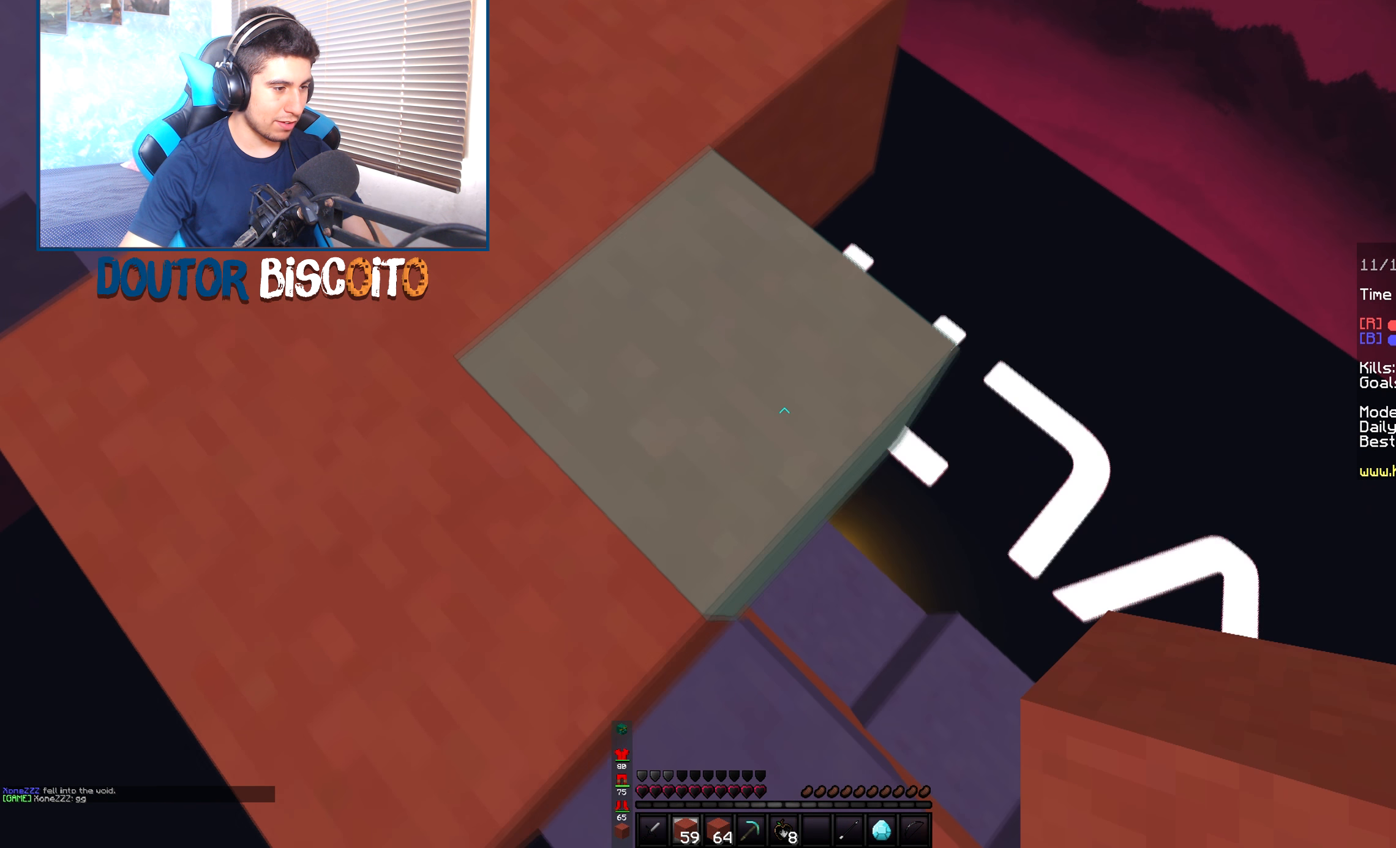
{"keys": ["down", "right"], "mouse": [], "events": []}
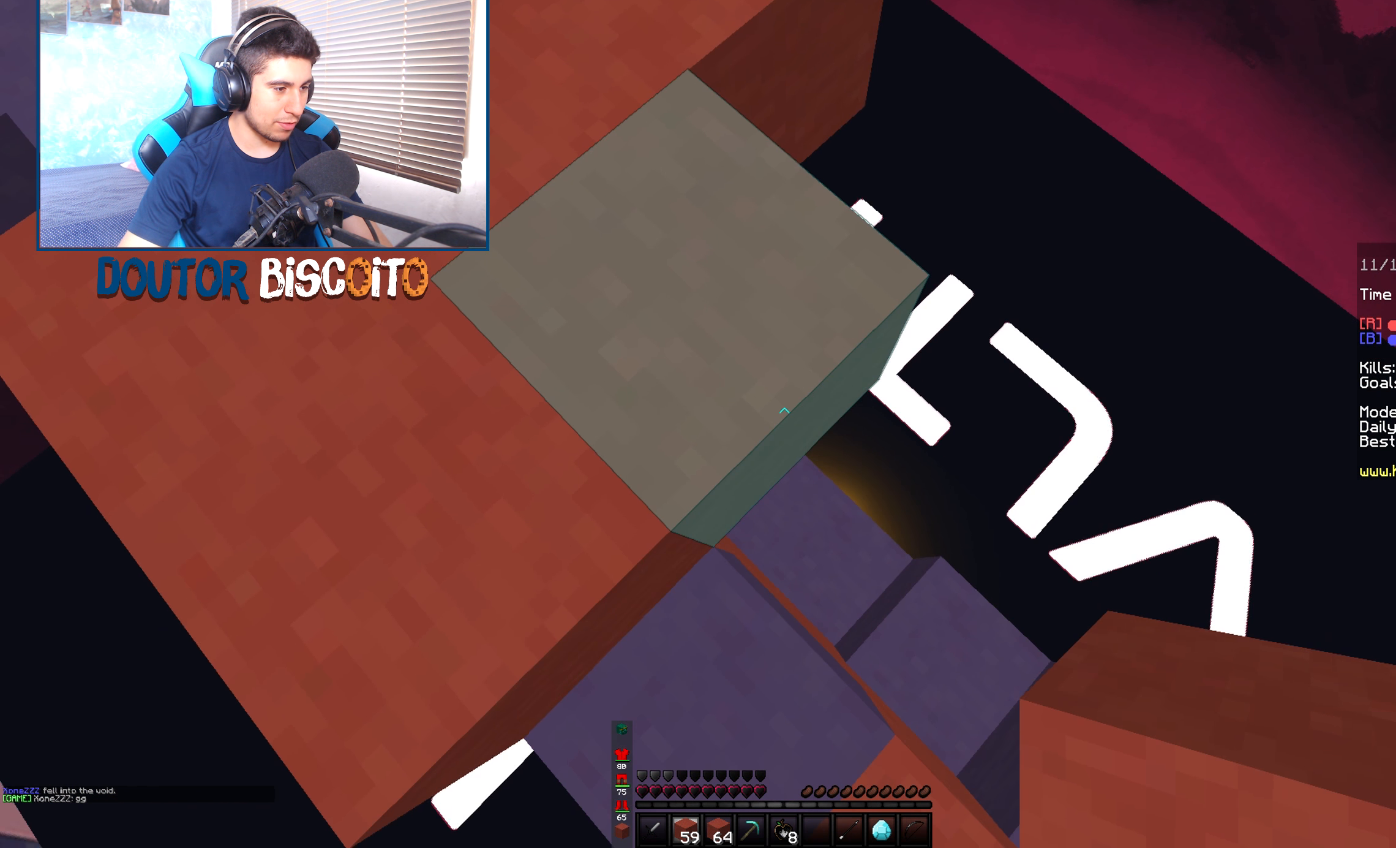
{"keys": ["down", "right"], "mouse": [], "events": []}
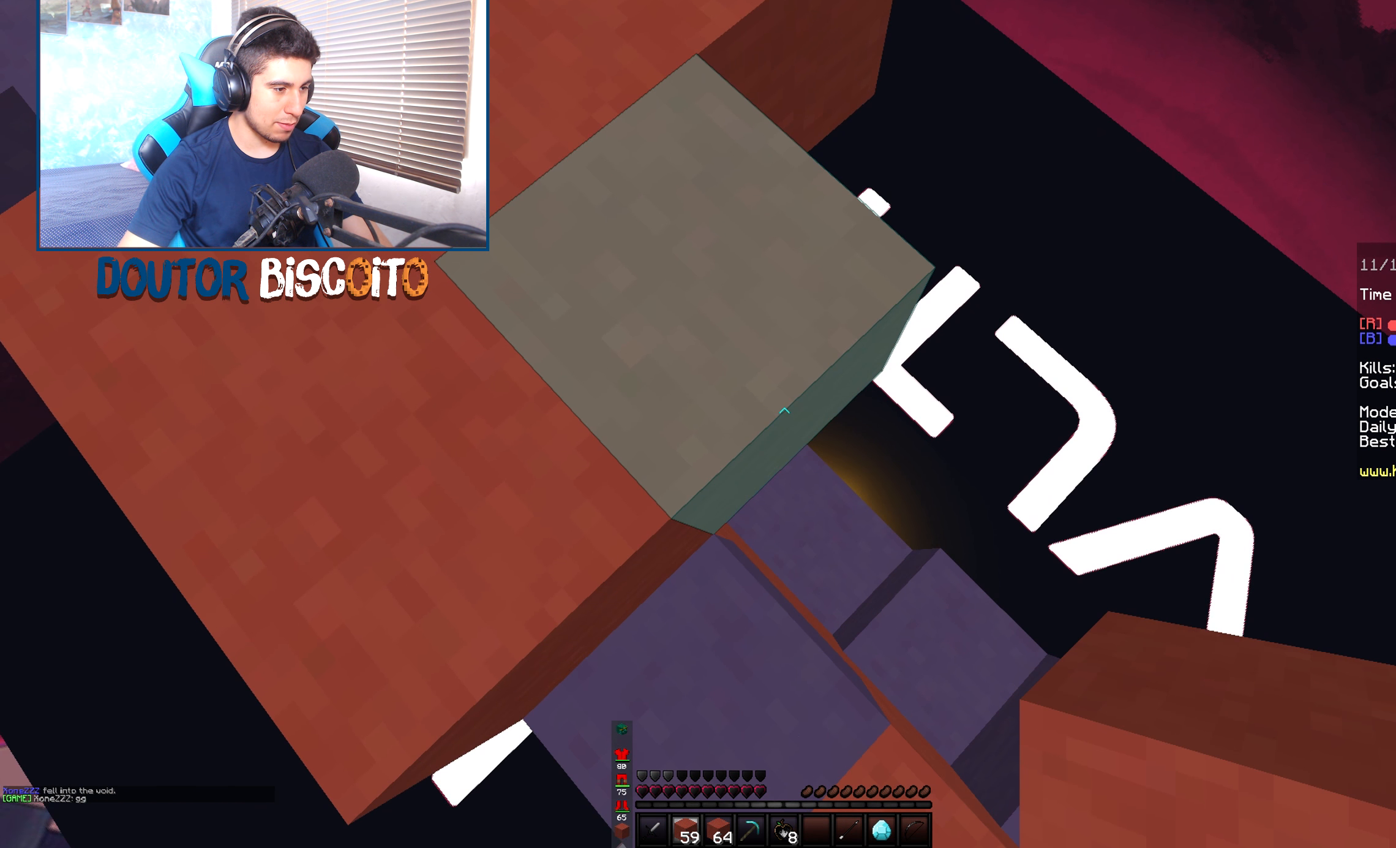
{"keys": ["down", "right"], "mouse": [], "events": [[100, "down", "up"], [167, "down", "down"], [267, "left", "down"], [483, "left", "up"]]}
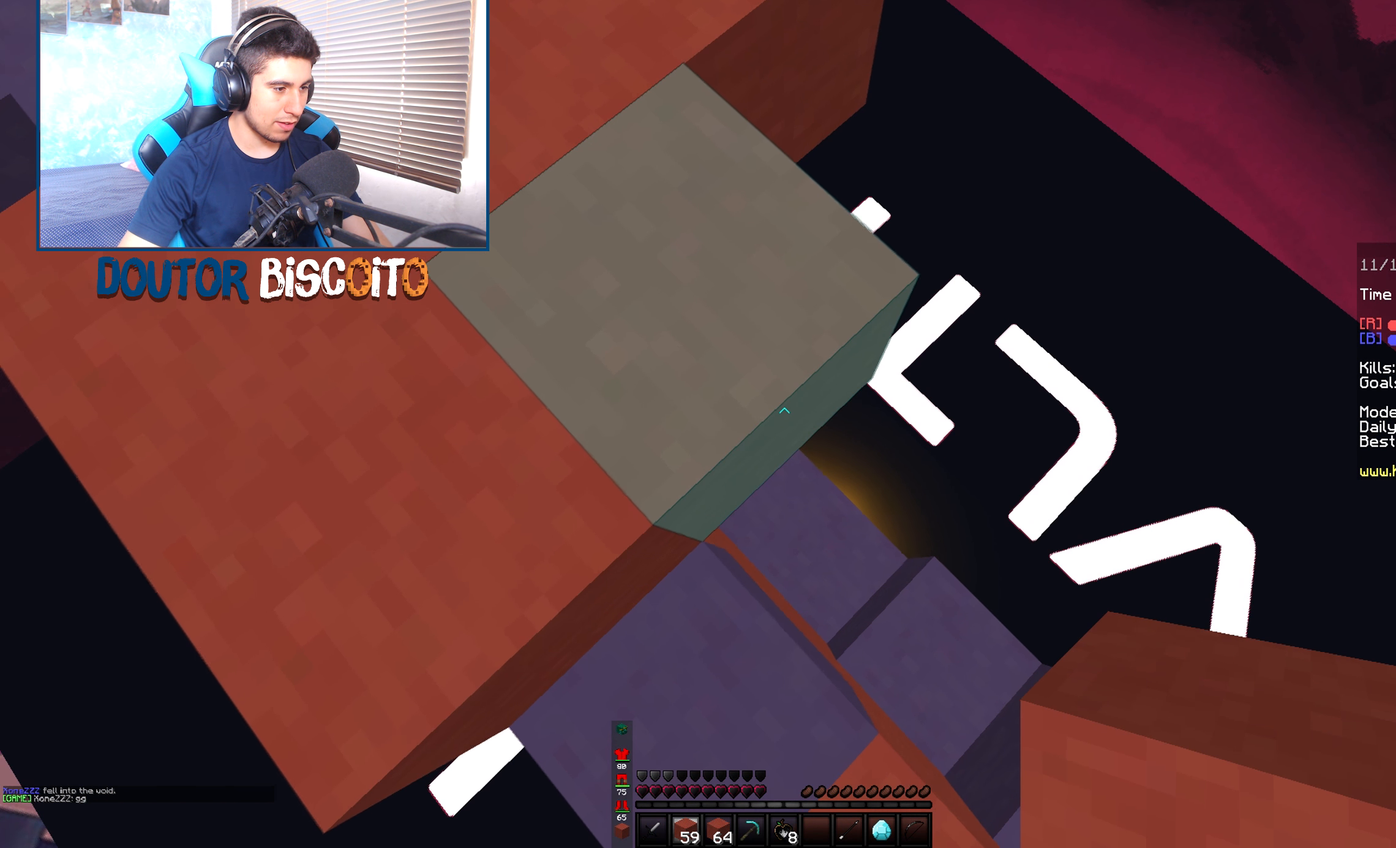
{"keys": ["down", "right"], "mouse": ["right"], "events": [[167, "mouse_right", "down"], [300, "mouse_right", "up"], [417, "mouse_right", "down"]]}
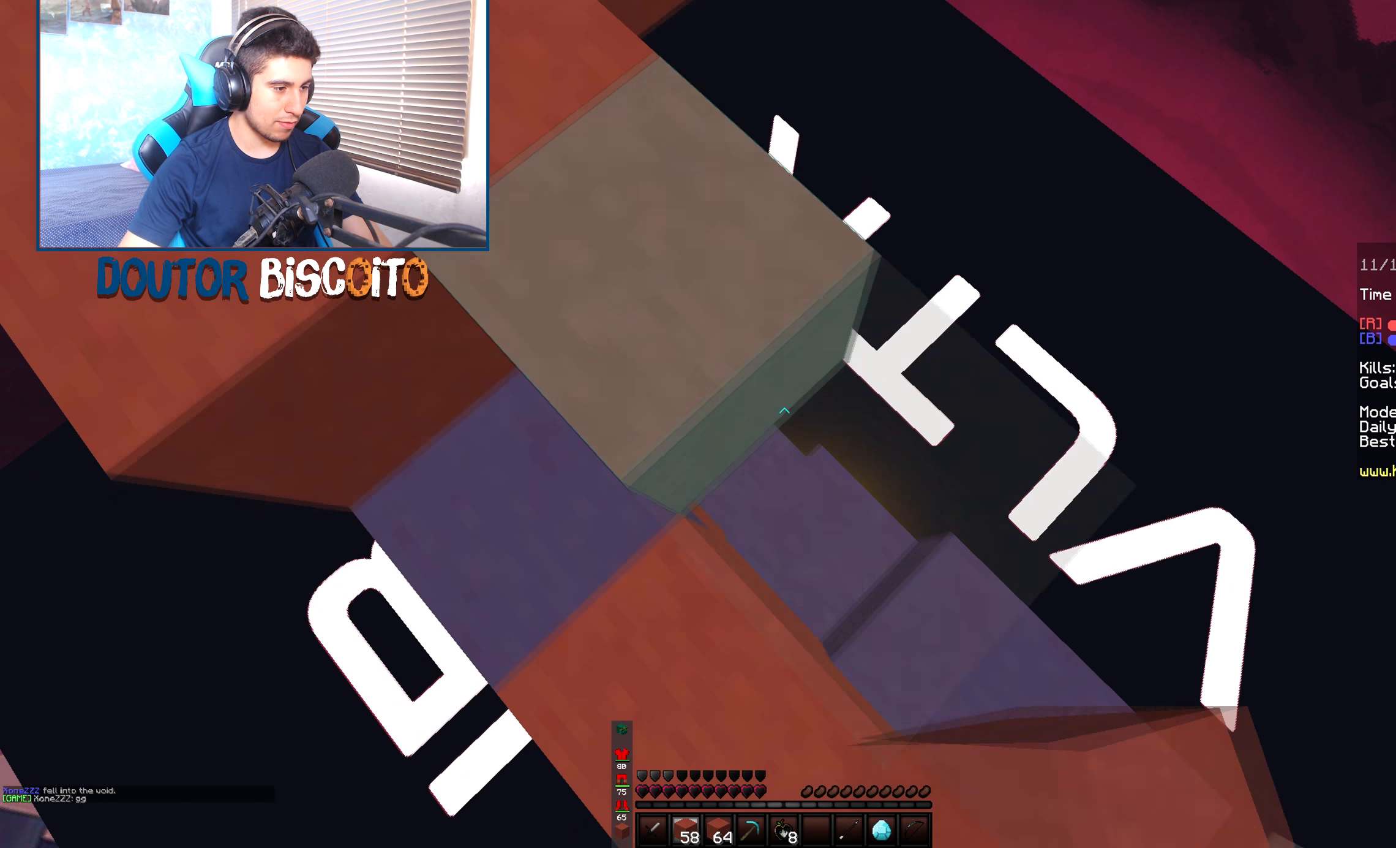
{"keys": ["down", "right"], "mouse": ["right"], "events": [[83, "mouse_right", "up"], [133, "space", "down"], [217, "mouse_right", "down"], [317, "space", "up"], [350, "mouse_right", "up"], [500, "mouse_right", "down"]]}
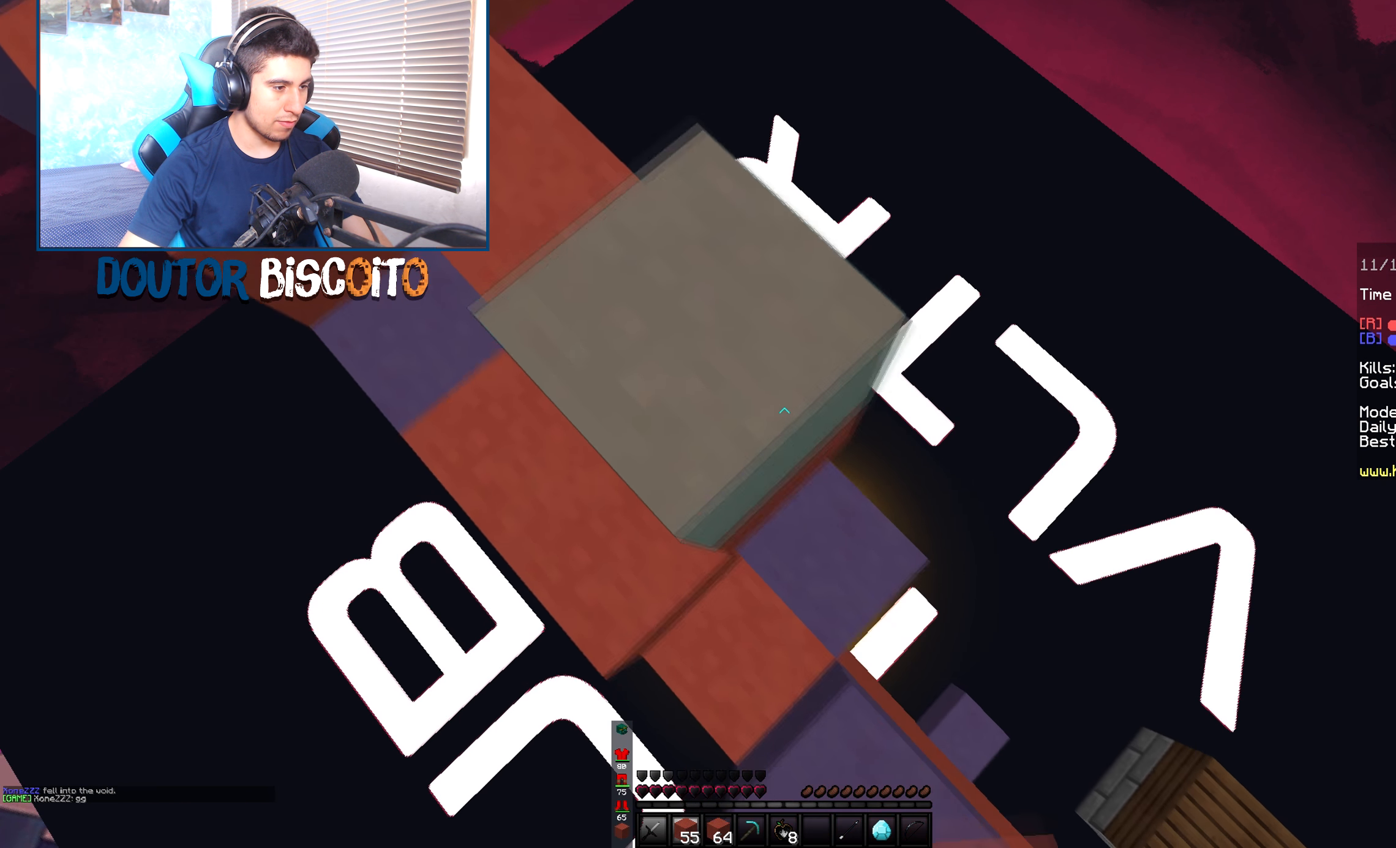
{"keys": ["down", "left", "right", "space"], "mouse": [], "events": [[150, "mouse_right", "up"], [250, "mouse_right", "down"], [333, "left", "down"], [383, "mouse_right", "up"], [400, "space", "down"]]}
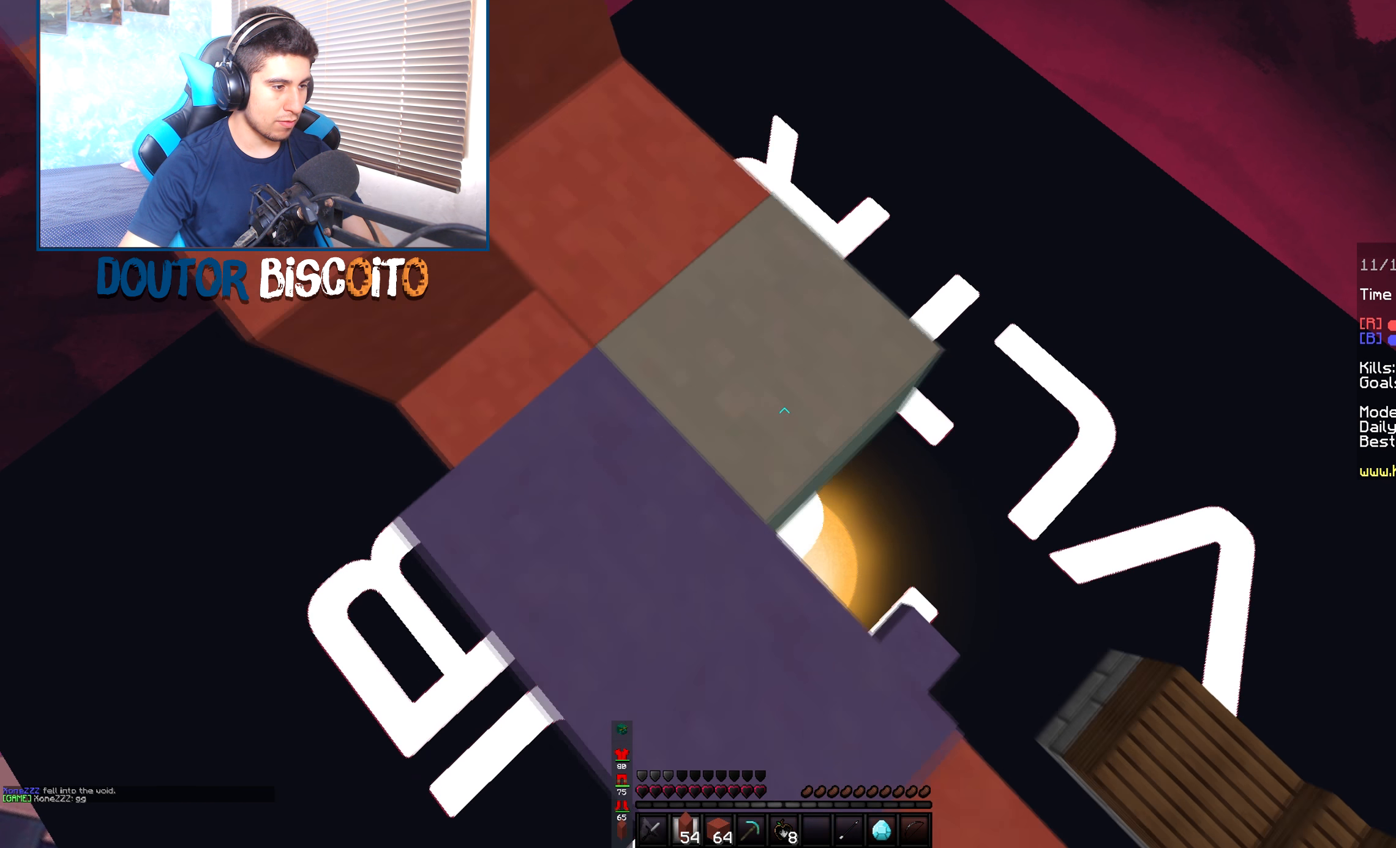
{"keys": [], "mouse": [], "events": [[50, "right", "up"], [117, "right", "down"], [133, "left", "up"], [150, "mouse_right", "down"], [167, "down", "up"], [283, "mouse_right", "up"], [333, "right", "up"], [450, "space", "up"]]}
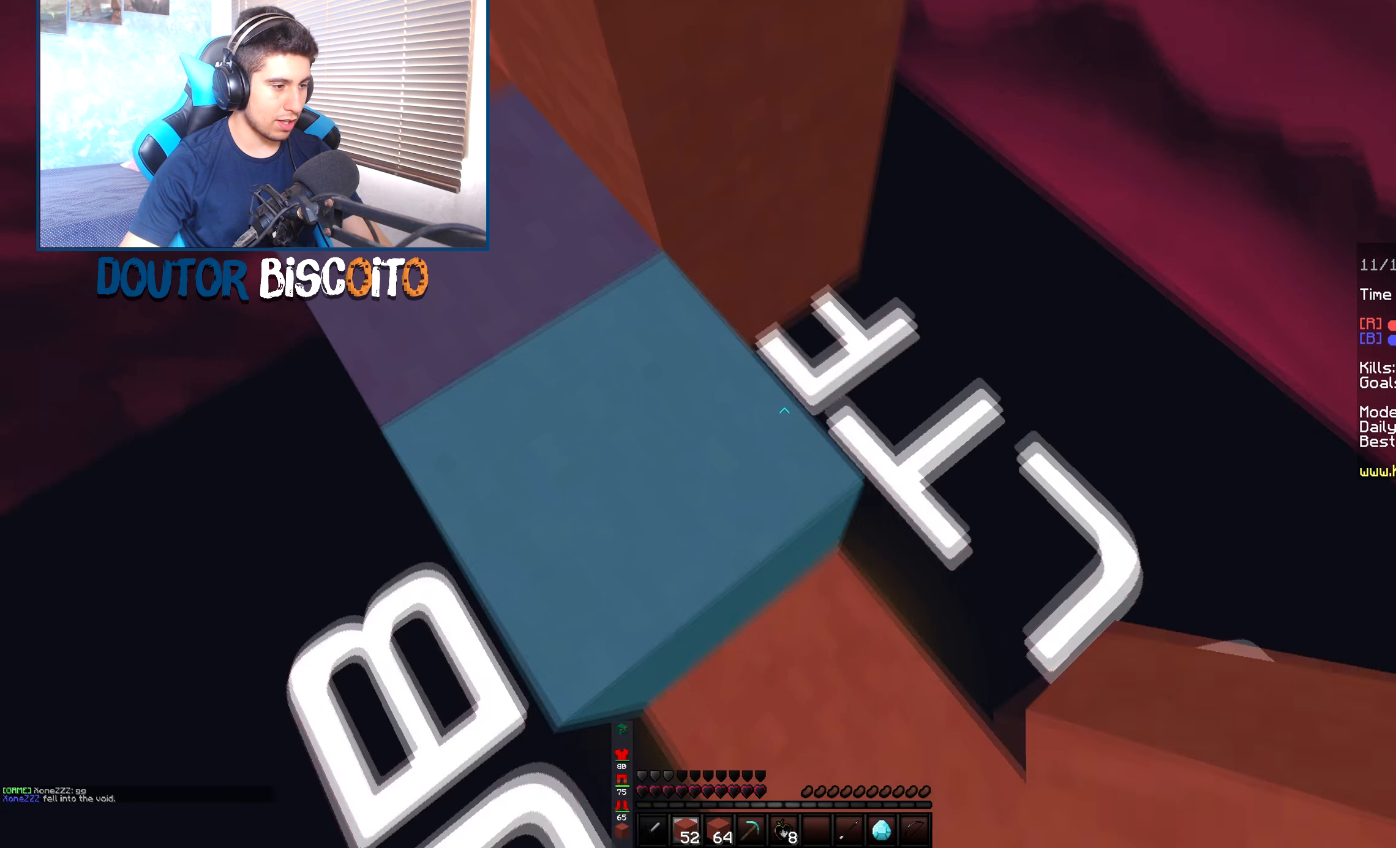
{"keys": ["down", "space"], "mouse": [], "events": [[117, "right", "down"], [134, "down", "down"], [134, "mouse_right", "down"], [300, "mouse_right", "up"], [350, "right", "up"], [467, "space", "down"]]}
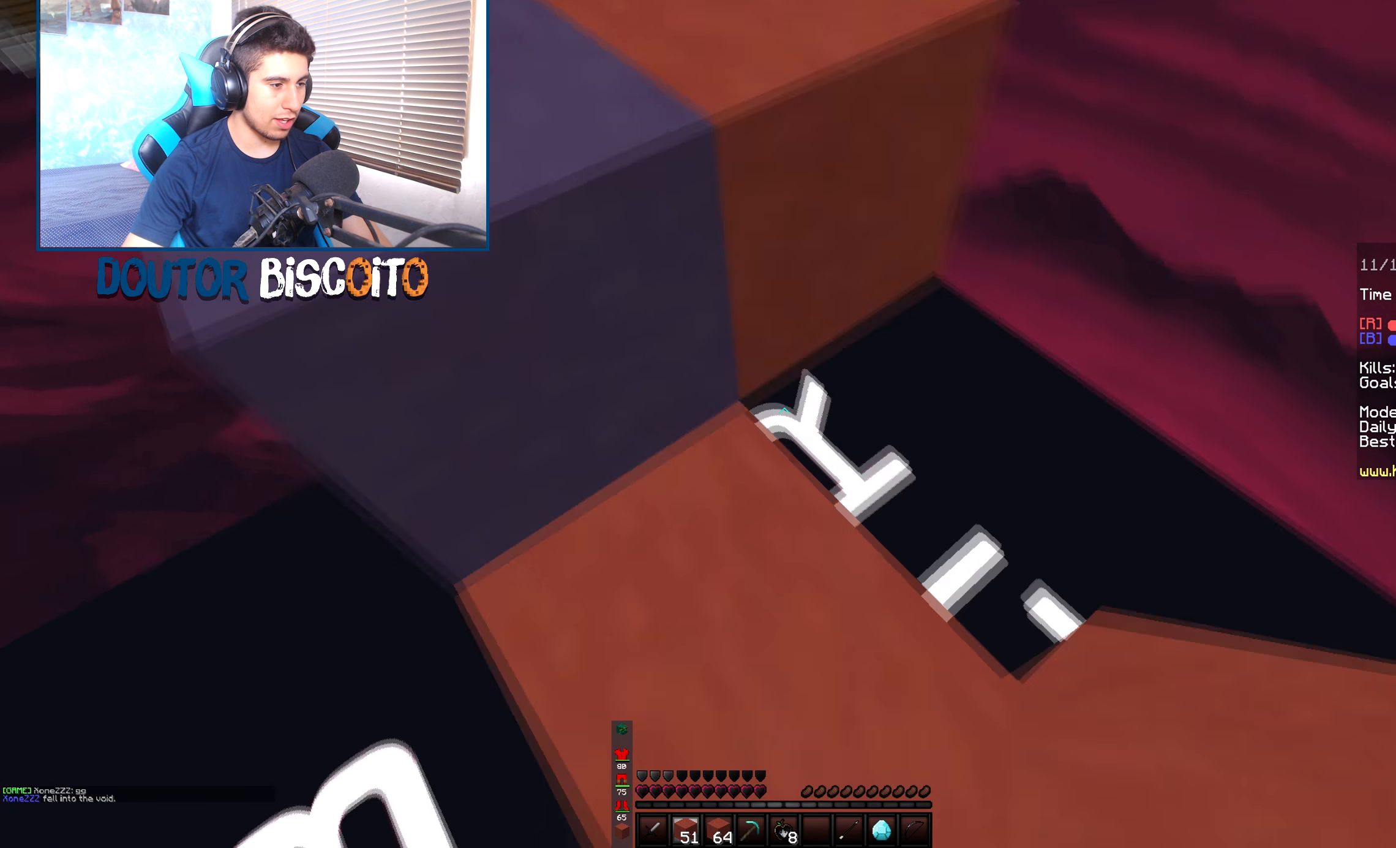
{"keys": [], "mouse": [], "events": [[50, "down", "up"], [84, "mouse_right", "down"], [100, "right", "down"], [334, "mouse_right", "up"], [350, "right", "up"], [350, "space", "up"]]}
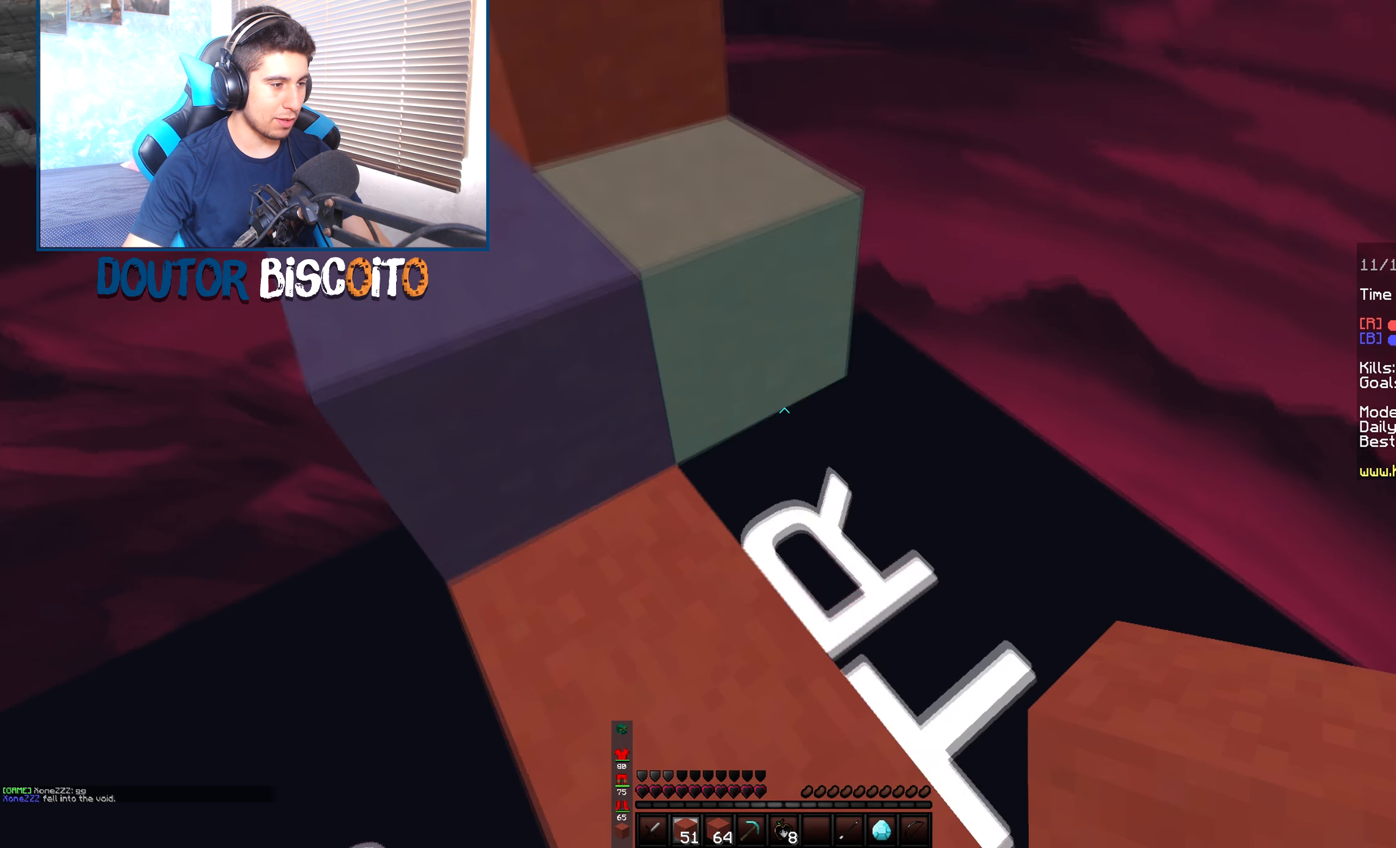
{"keys": [], "mouse": [], "events": [[34, "mouse_right", "down"], [184, "mouse_right", "up"], [267, "mouse_right", "down"], [317, "right", "down"], [434, "right", "up"], [450, "mouse_right", "up"]]}
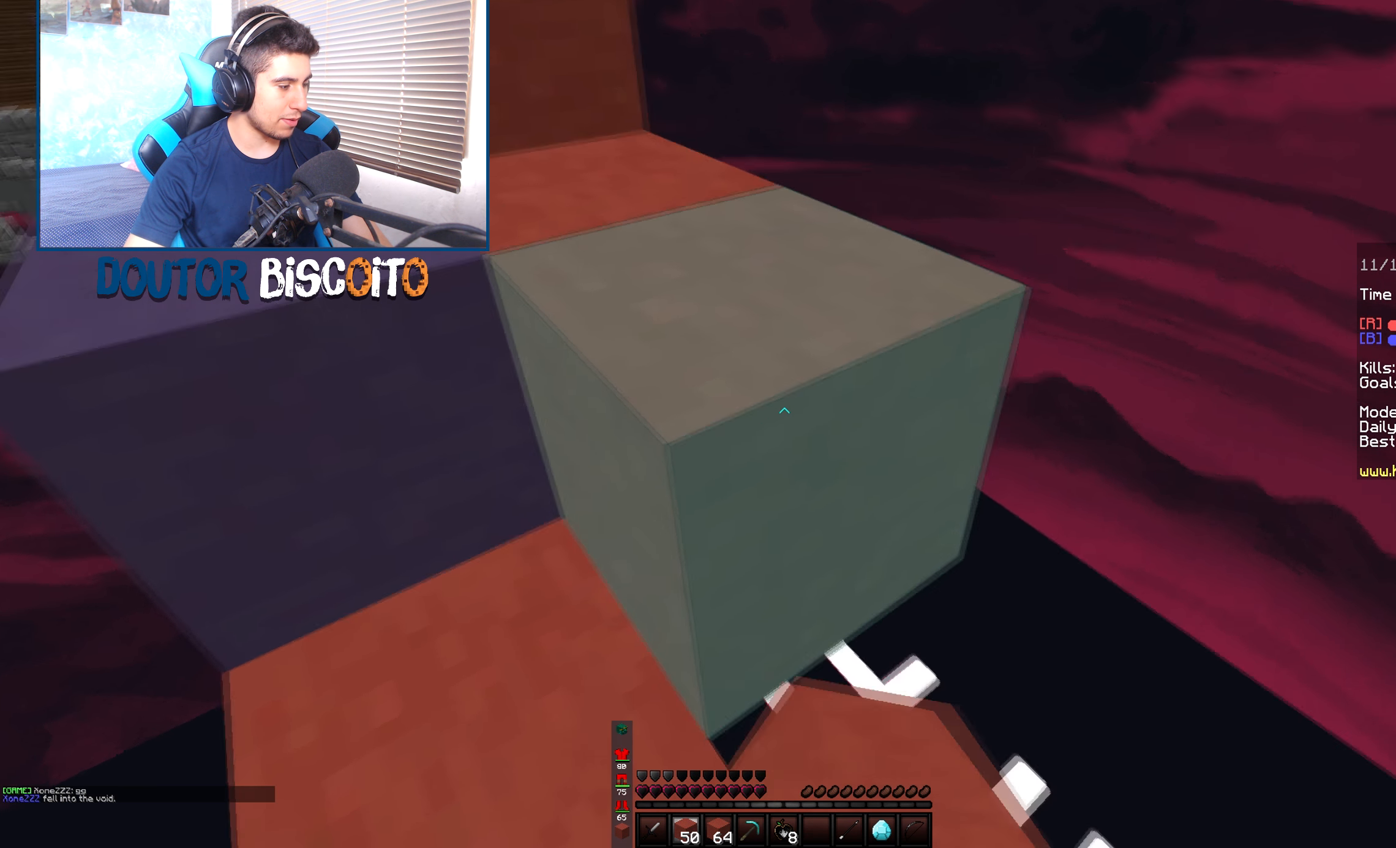
{"keys": ["space"], "mouse": [], "events": [[100, "mouse_right", "down"], [267, "mouse_right", "up"], [484, "space", "down"]]}
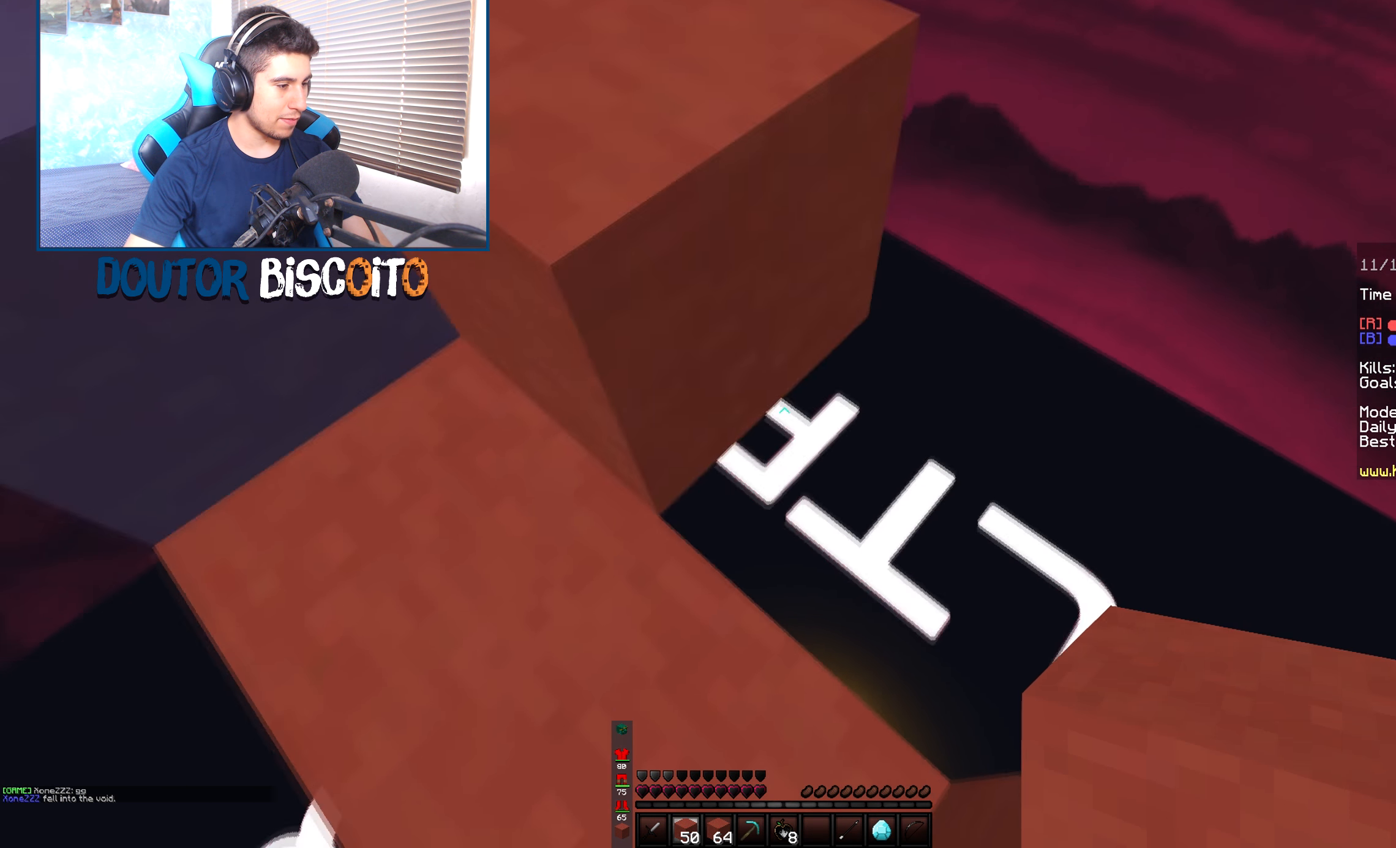
{"keys": [], "mouse": [], "events": [[84, "mouse_right", "down"], [217, "space", "up"], [250, "mouse_right", "up"]]}
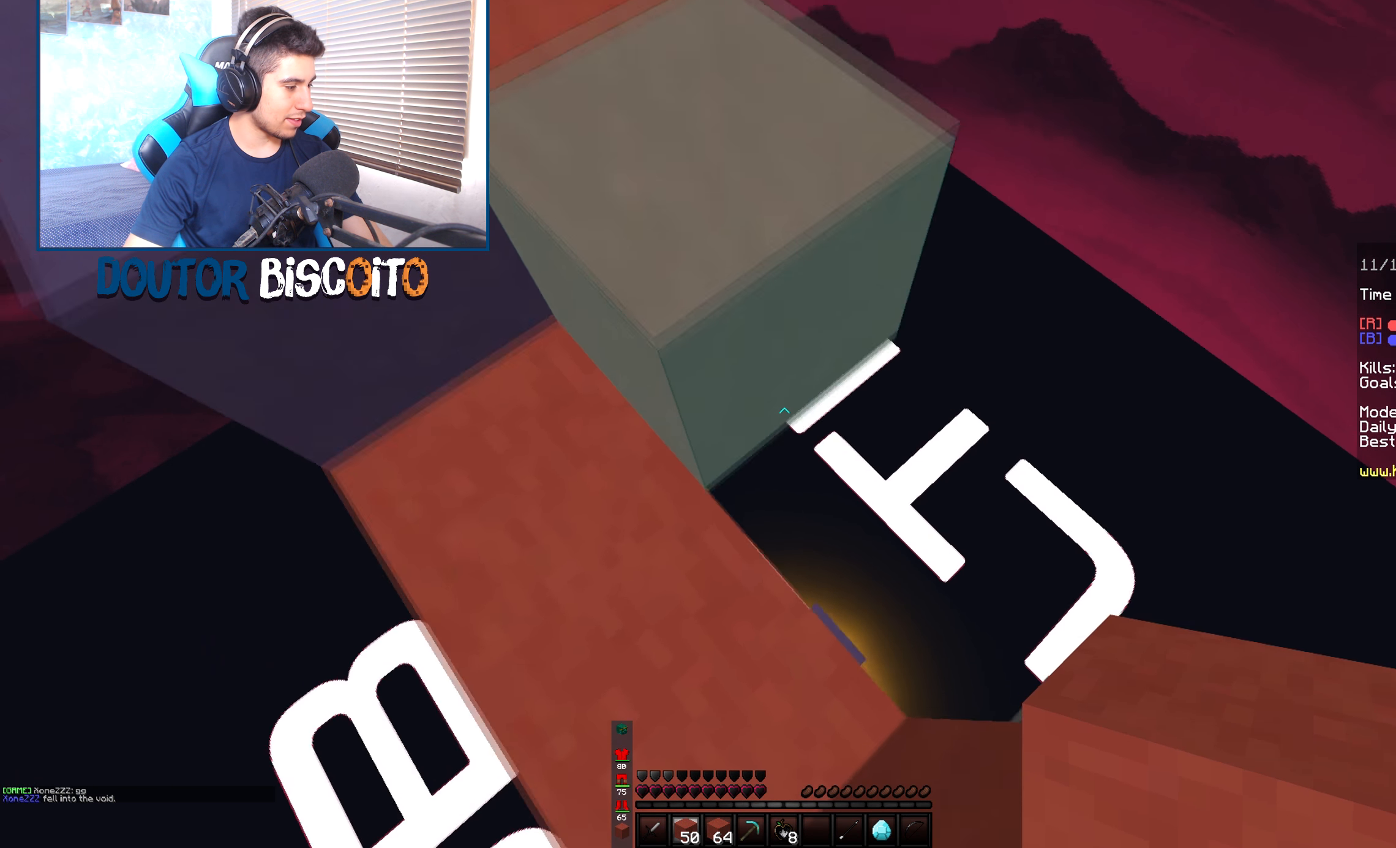
{"keys": [], "mouse": [], "events": [[67, "space", "down"], [200, "left", "down"], [200, "mouse_right", "down"], [317, "left", "up"], [350, "space", "up"], [384, "mouse_right", "up"]]}
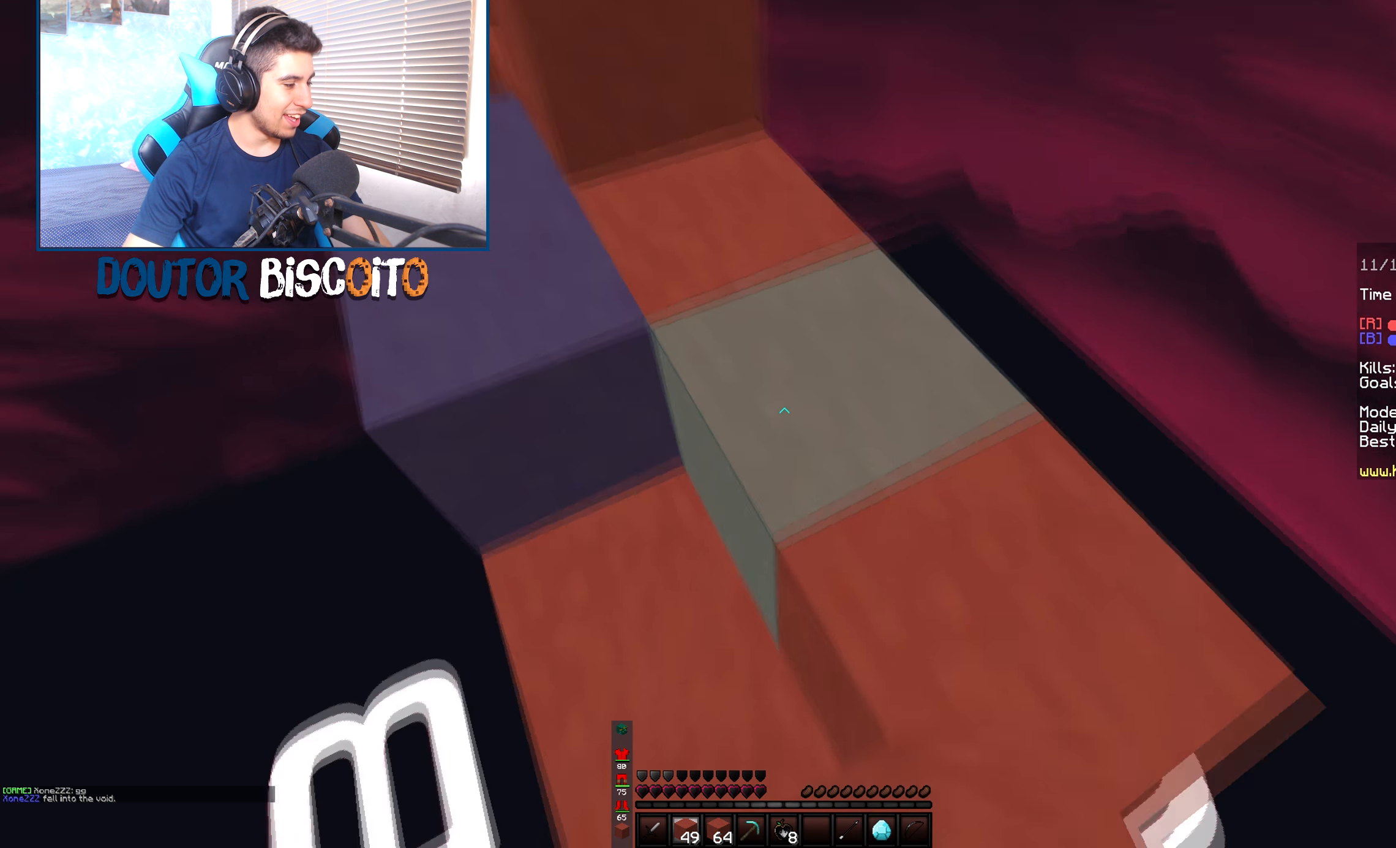
{"keys": ["space", "up"], "mouse": [], "events": [[134, "up", "down"], [300, "space", "down"]]}
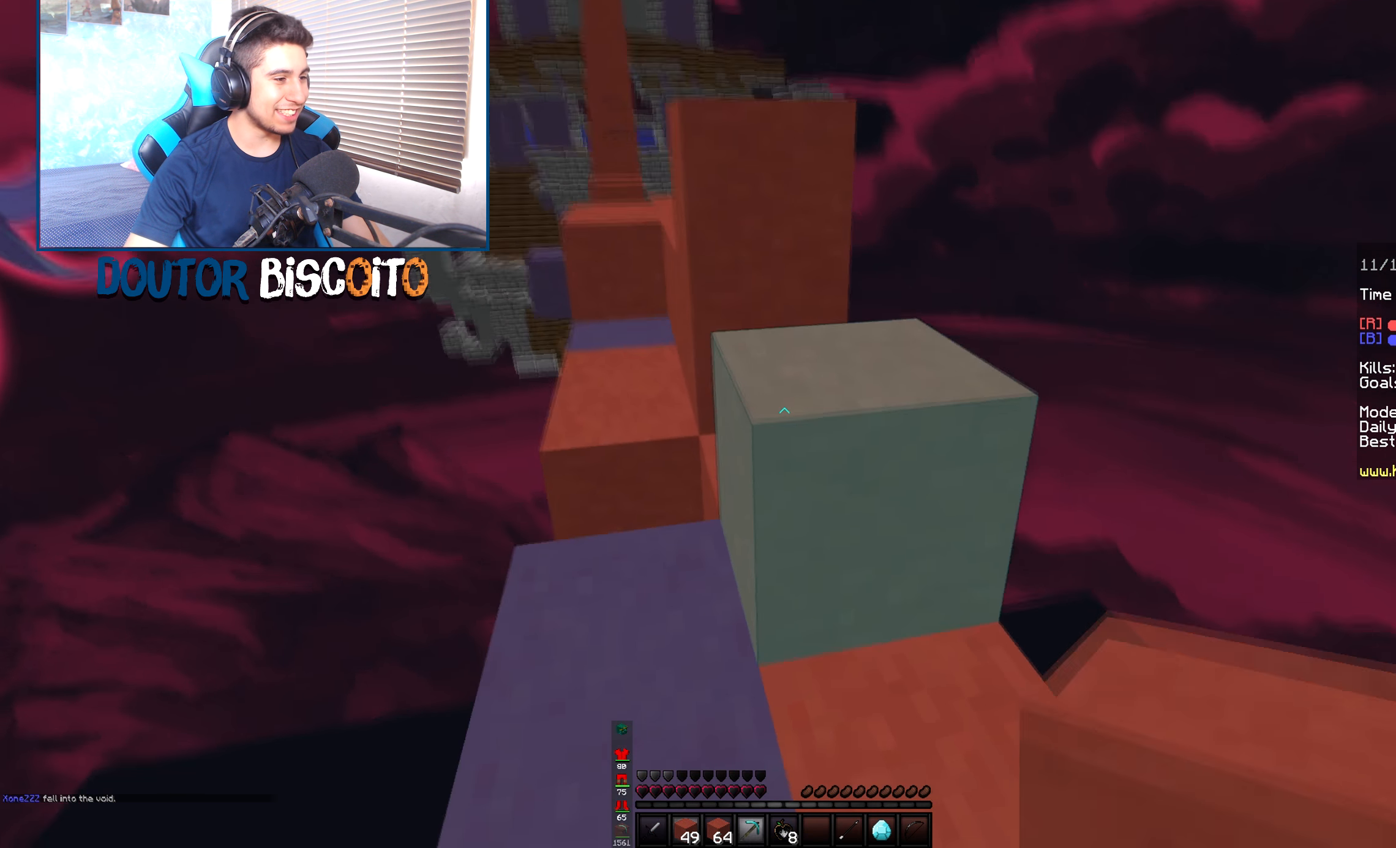
{"keys": [], "mouse": ["left"], "events": [[50, "space", "up"], [117, "mouse_left", "down"], [117, "up", "up"], [184, "right", "down"], [367, "right", "up"]]}
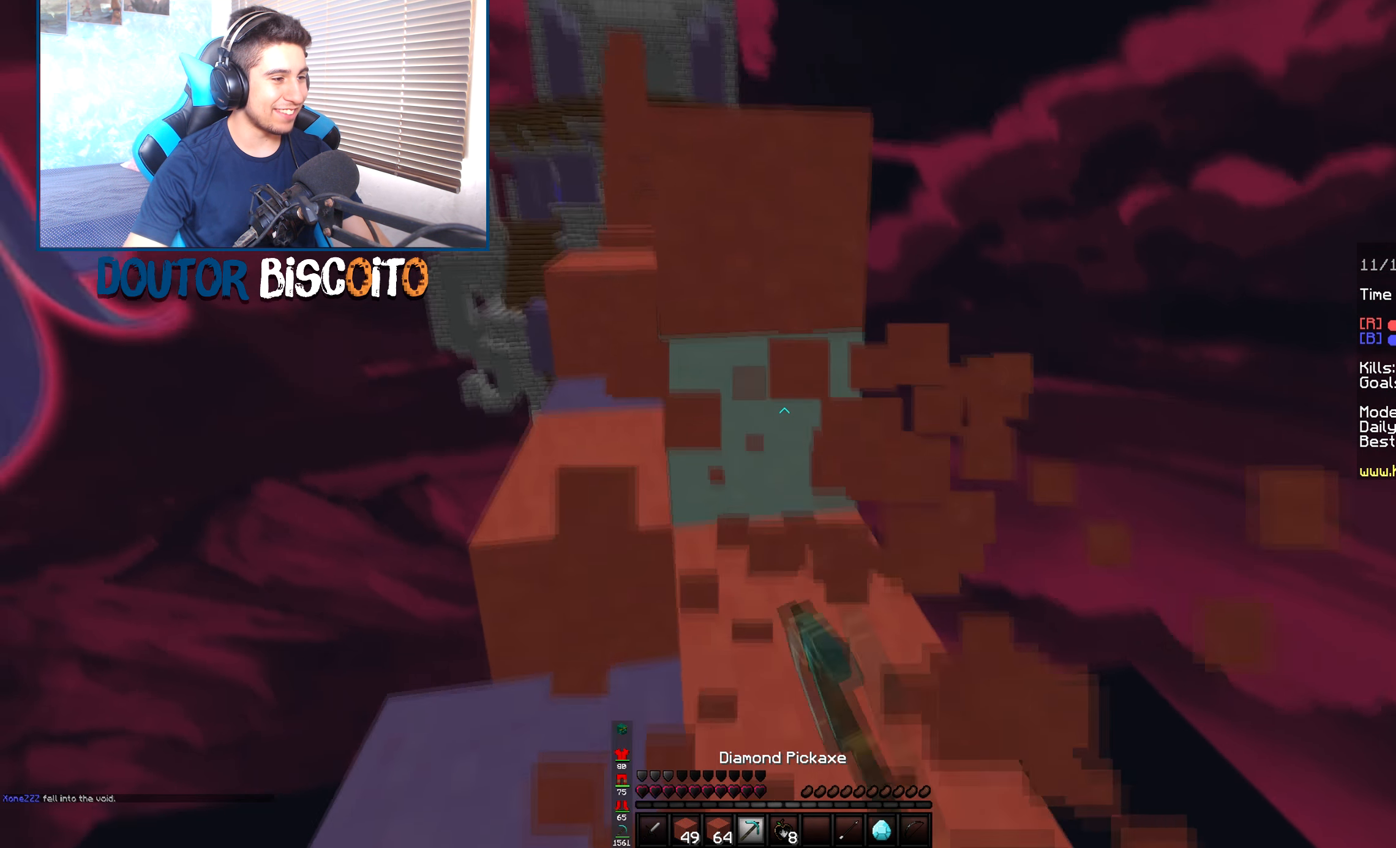
{"keys": [], "mouse": ["left"], "events": [[50, "up", "down"], [300, "up", "up"]]}
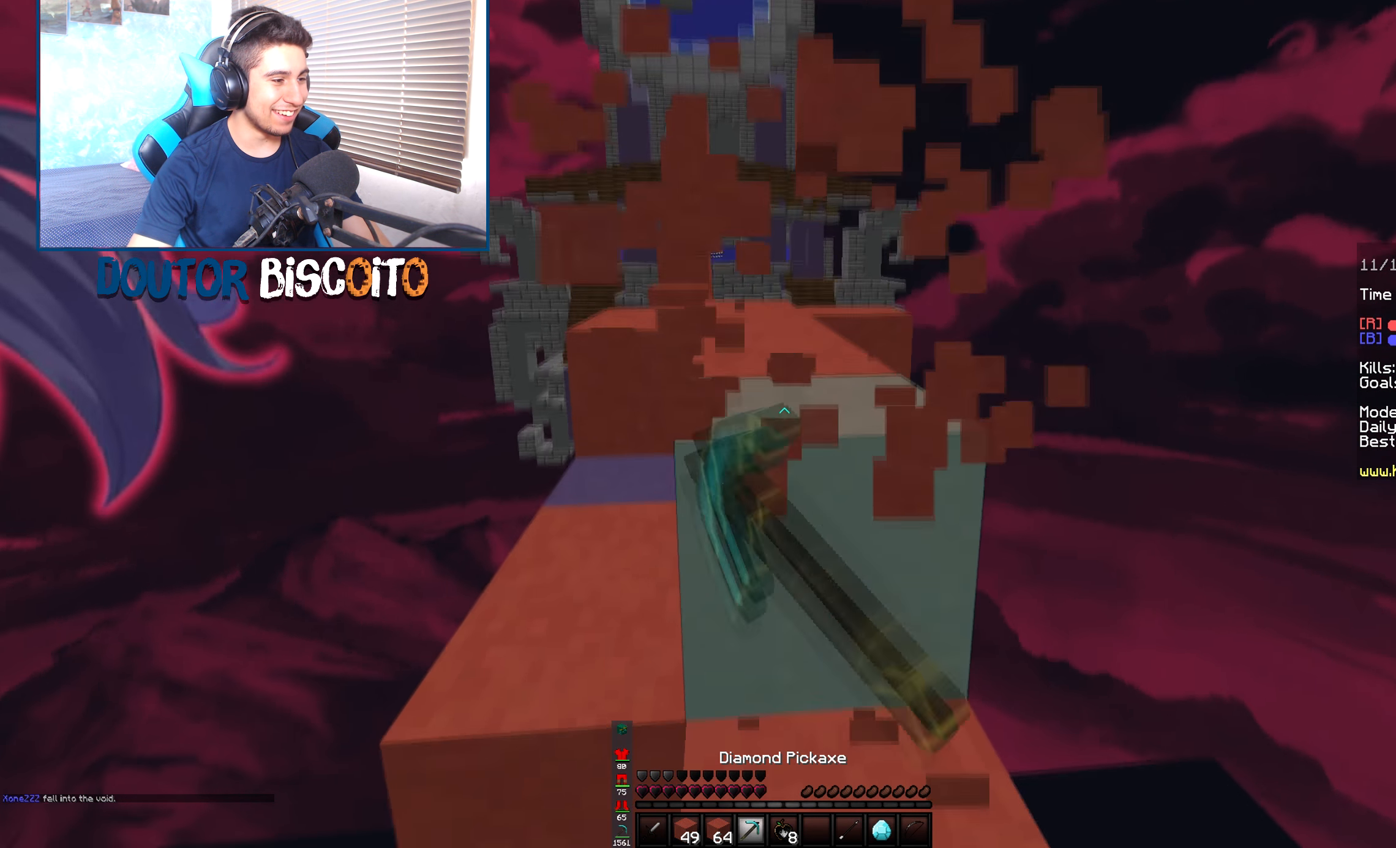
{"keys": ["up"], "mouse": ["left"], "events": [[17, "right", "down"], [50, "up", "down"], [184, "right", "up"]]}